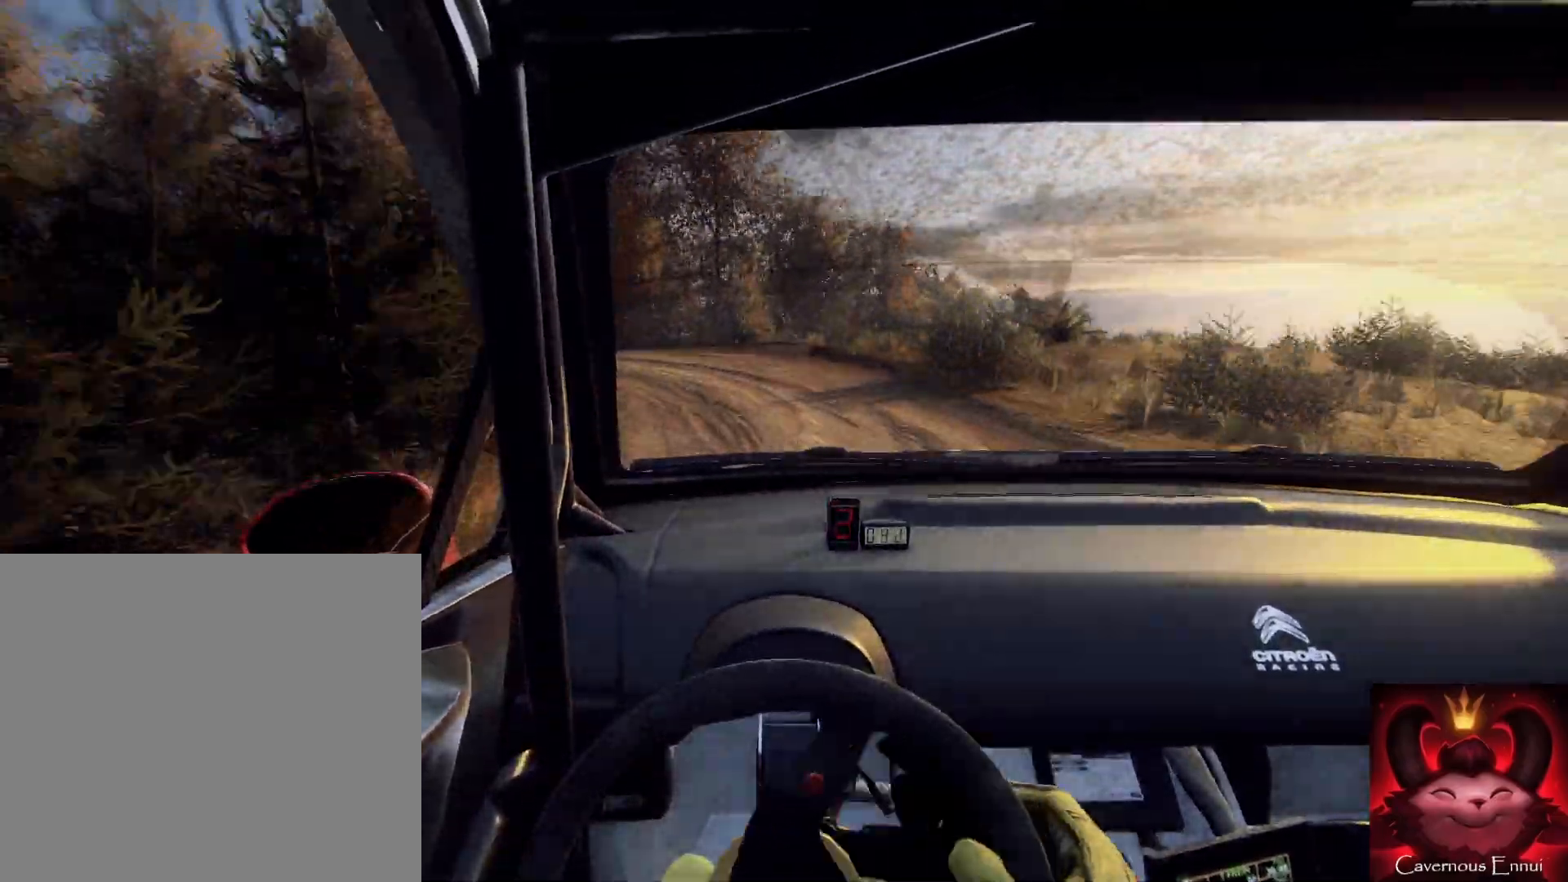
Gameplay with a controller (Xbox layout); each line is a JSON object with the inputs held at the frame after it. "events" lists button and stick changes between this image and that frame as [ms after this image, input, new state], when the widget could be followed in between.
{"buttons": ["R2"], "left_stick": "left", "right_stick": "center", "events": [[267, "L2", "up"]]}
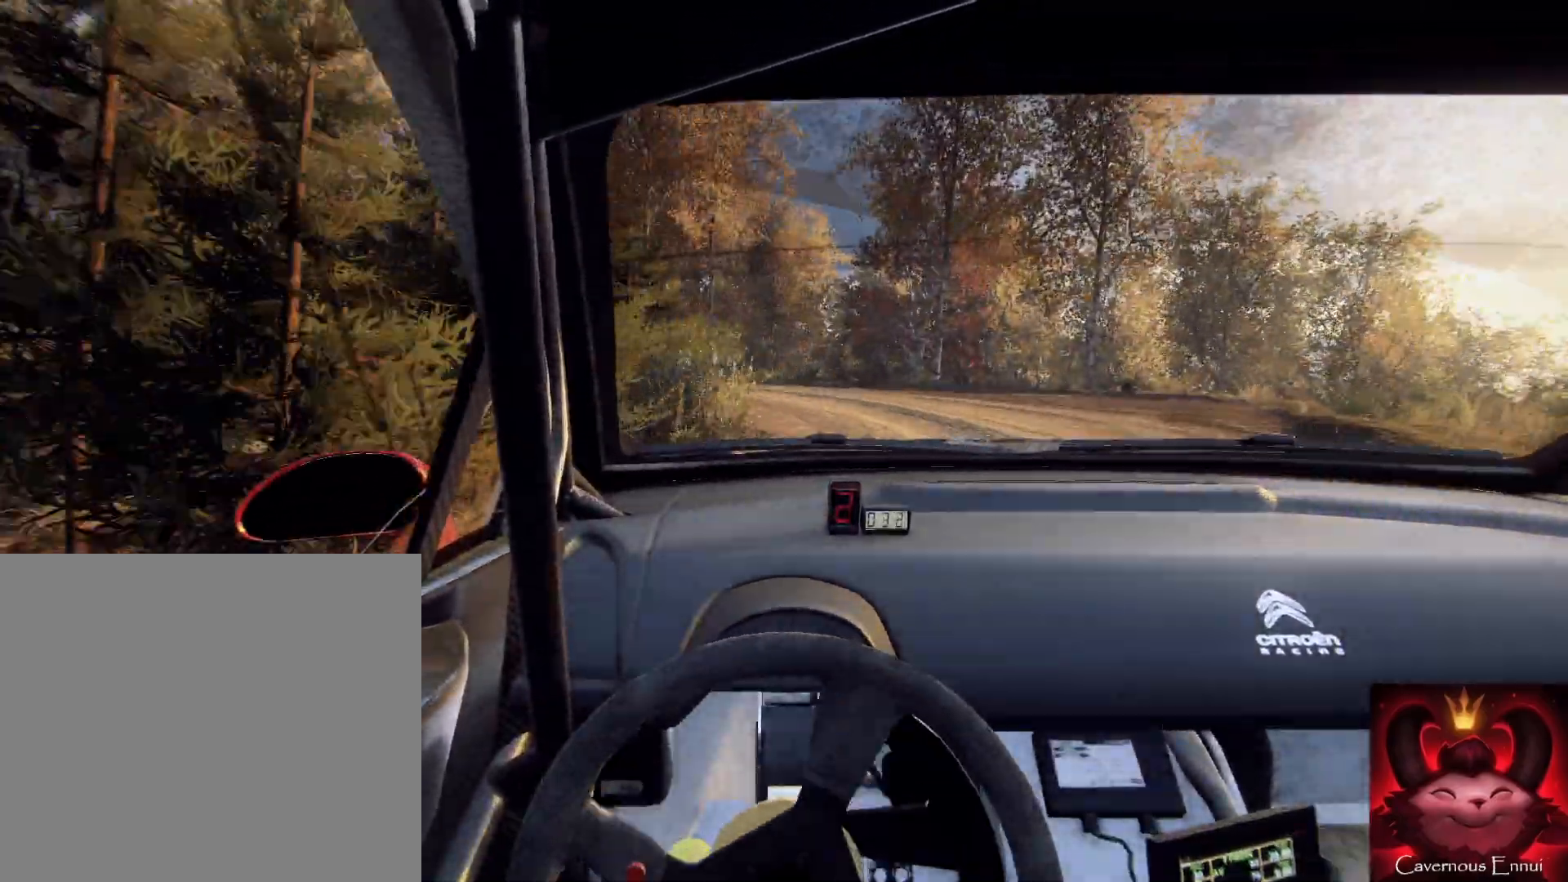
{"buttons": [], "left_stick": "center", "right_stick": "up", "events": [[100, "L1", "down"], [167, "L1", "up"], [167, "R2", "up"], [167, "left_stick", "center"], [367, "left_stick", "right"], [367, "right_stick", "up"], [433, "left_stick", "center"]]}
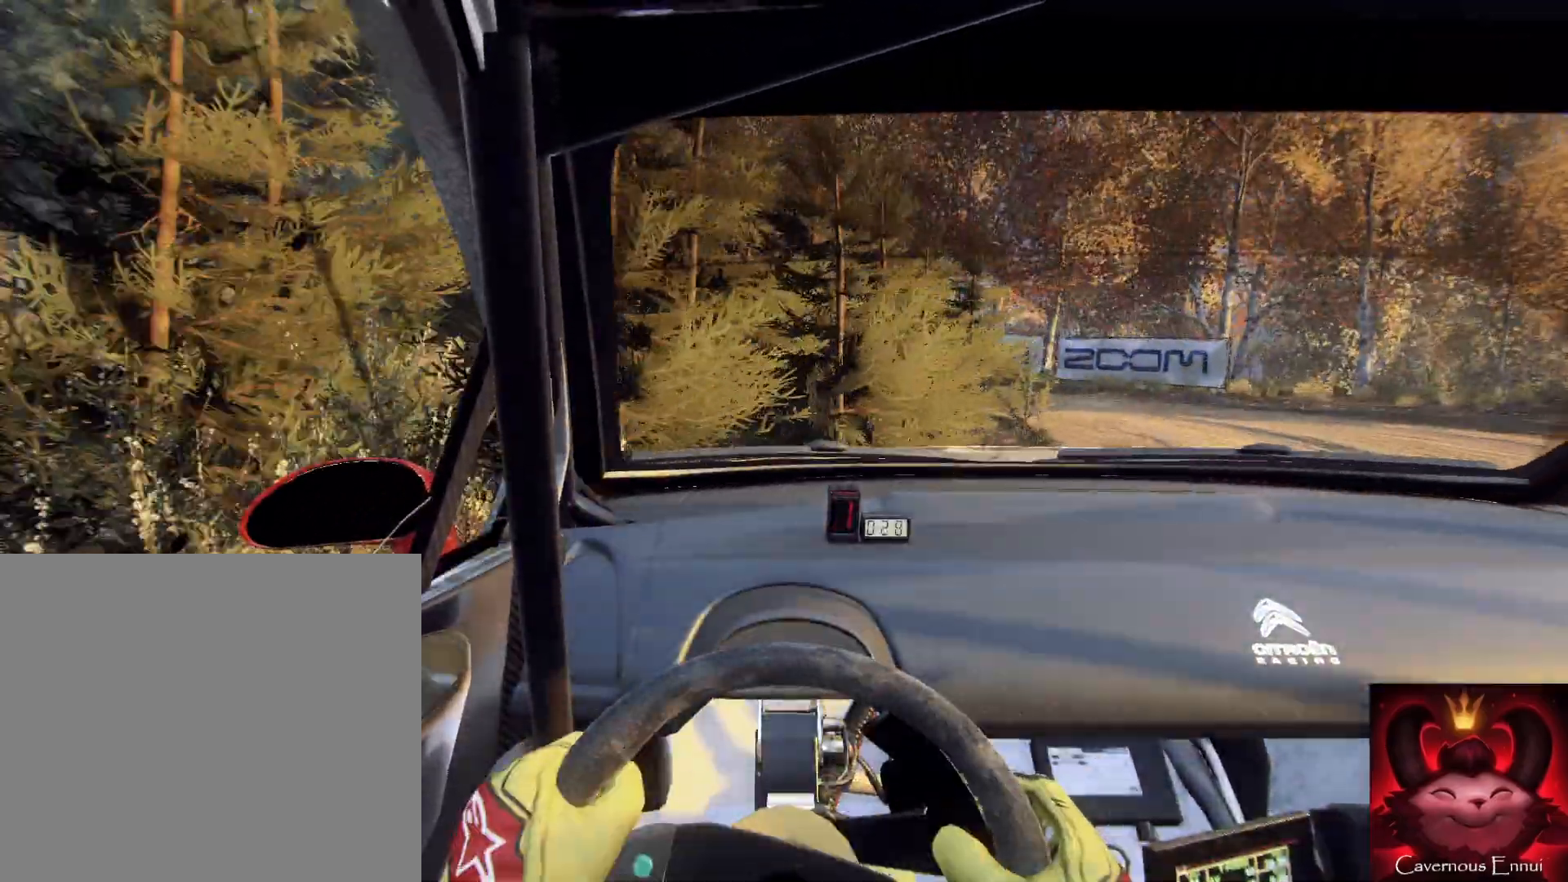
{"buttons": [], "left_stick": "down-left", "right_stick": "up", "events": [[333, "left_stick", "down-left"]]}
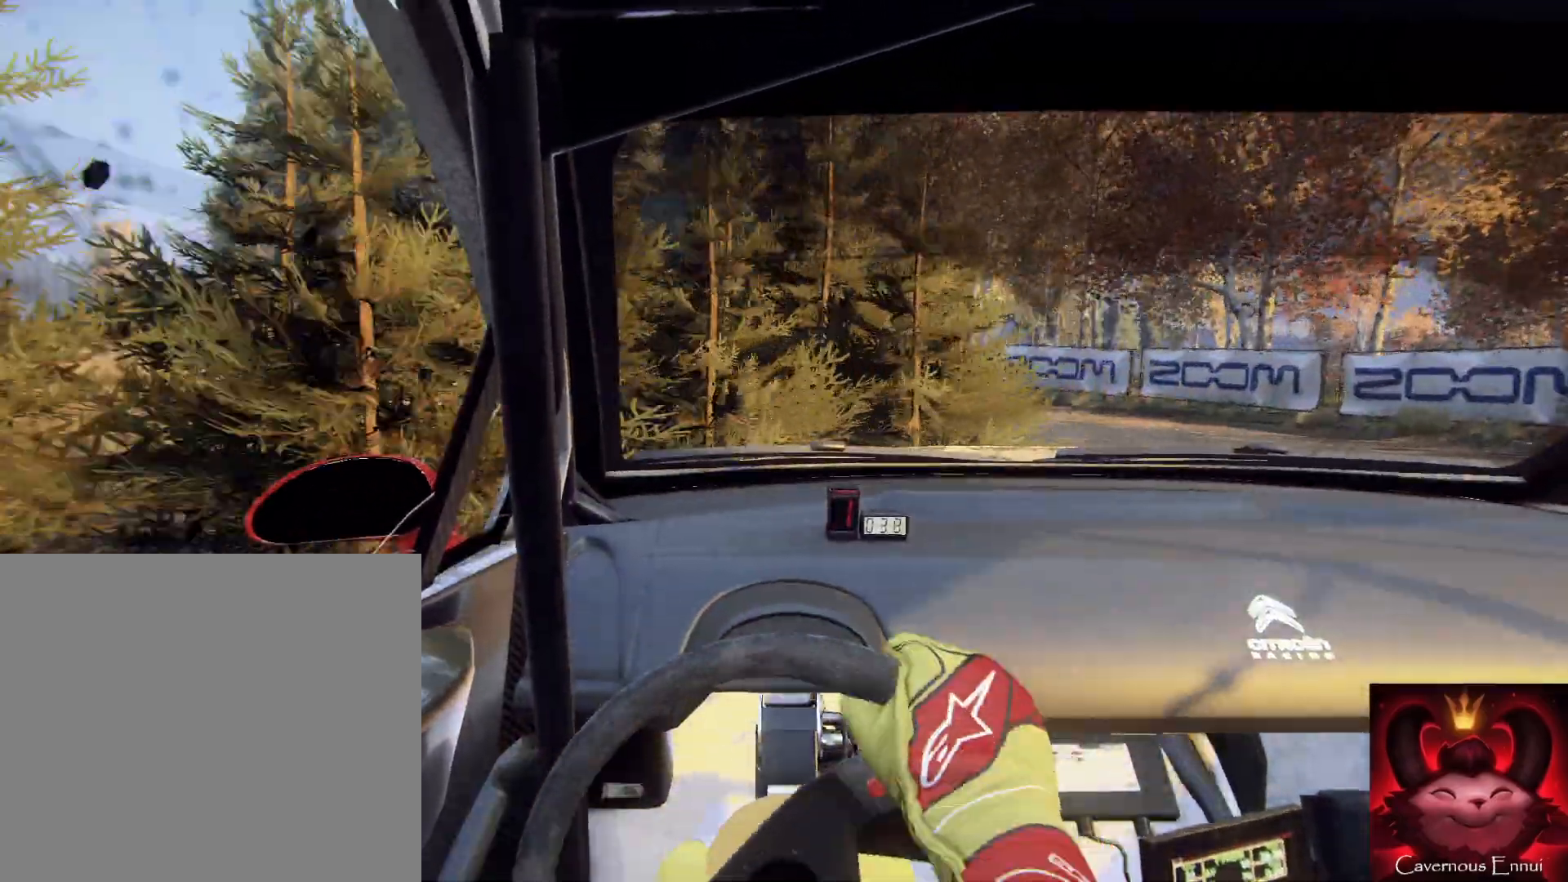
{"buttons": [], "left_stick": "down-left", "right_stick": "up", "events": [[33, "R2", "down"], [233, "R2", "up"]]}
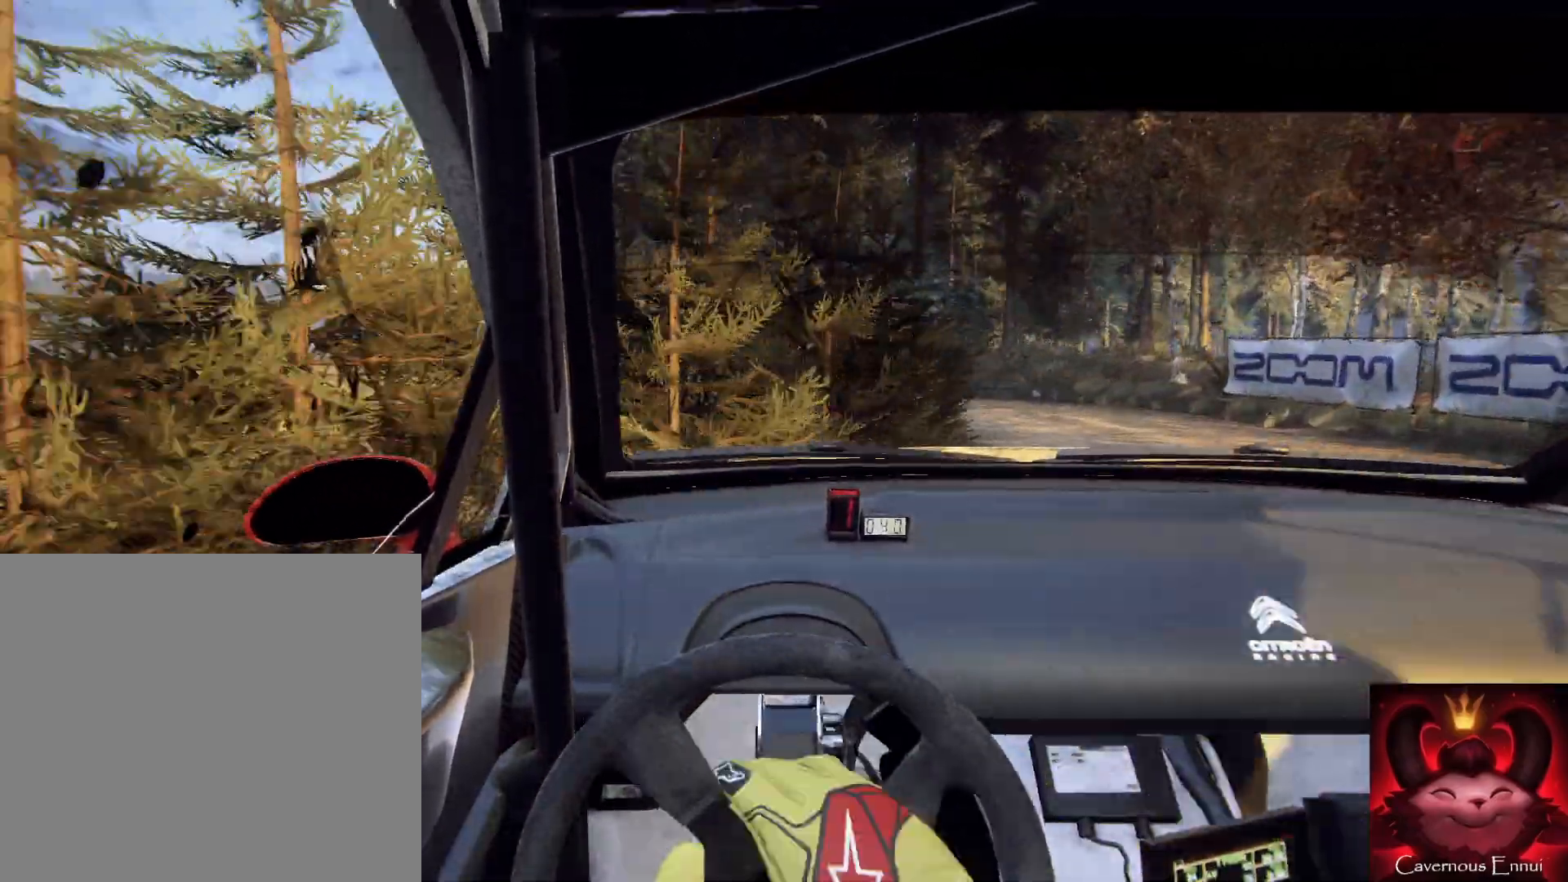
{"buttons": [], "left_stick": "down-right", "right_stick": "up", "events": [[100, "left_stick", "down"], [333, "left_stick", "down-right"]]}
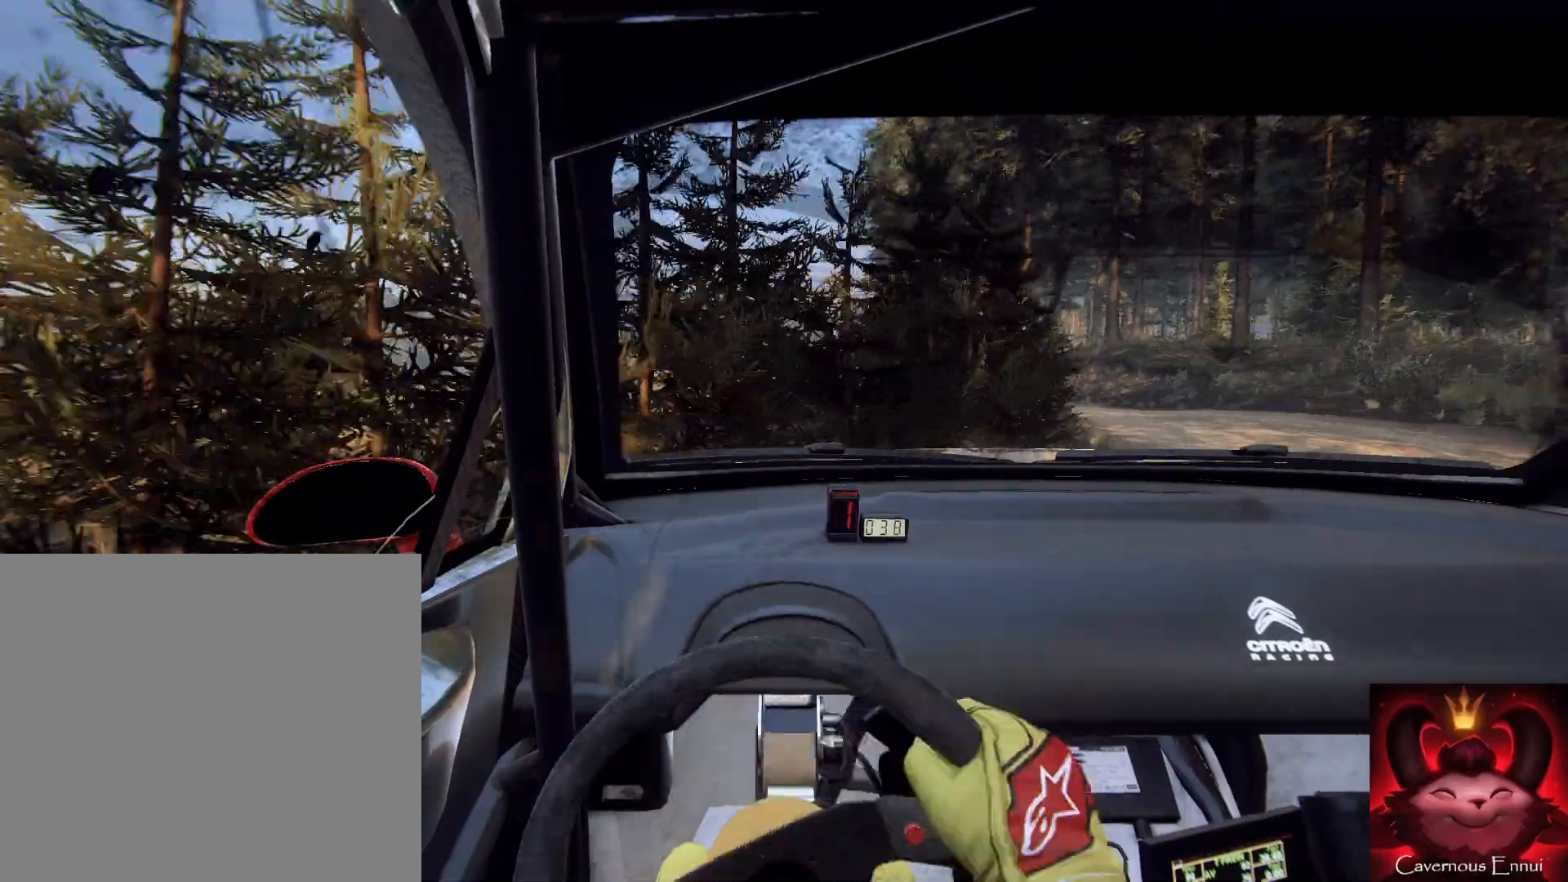
{"buttons": [], "left_stick": "down-right", "right_stick": "up", "events": []}
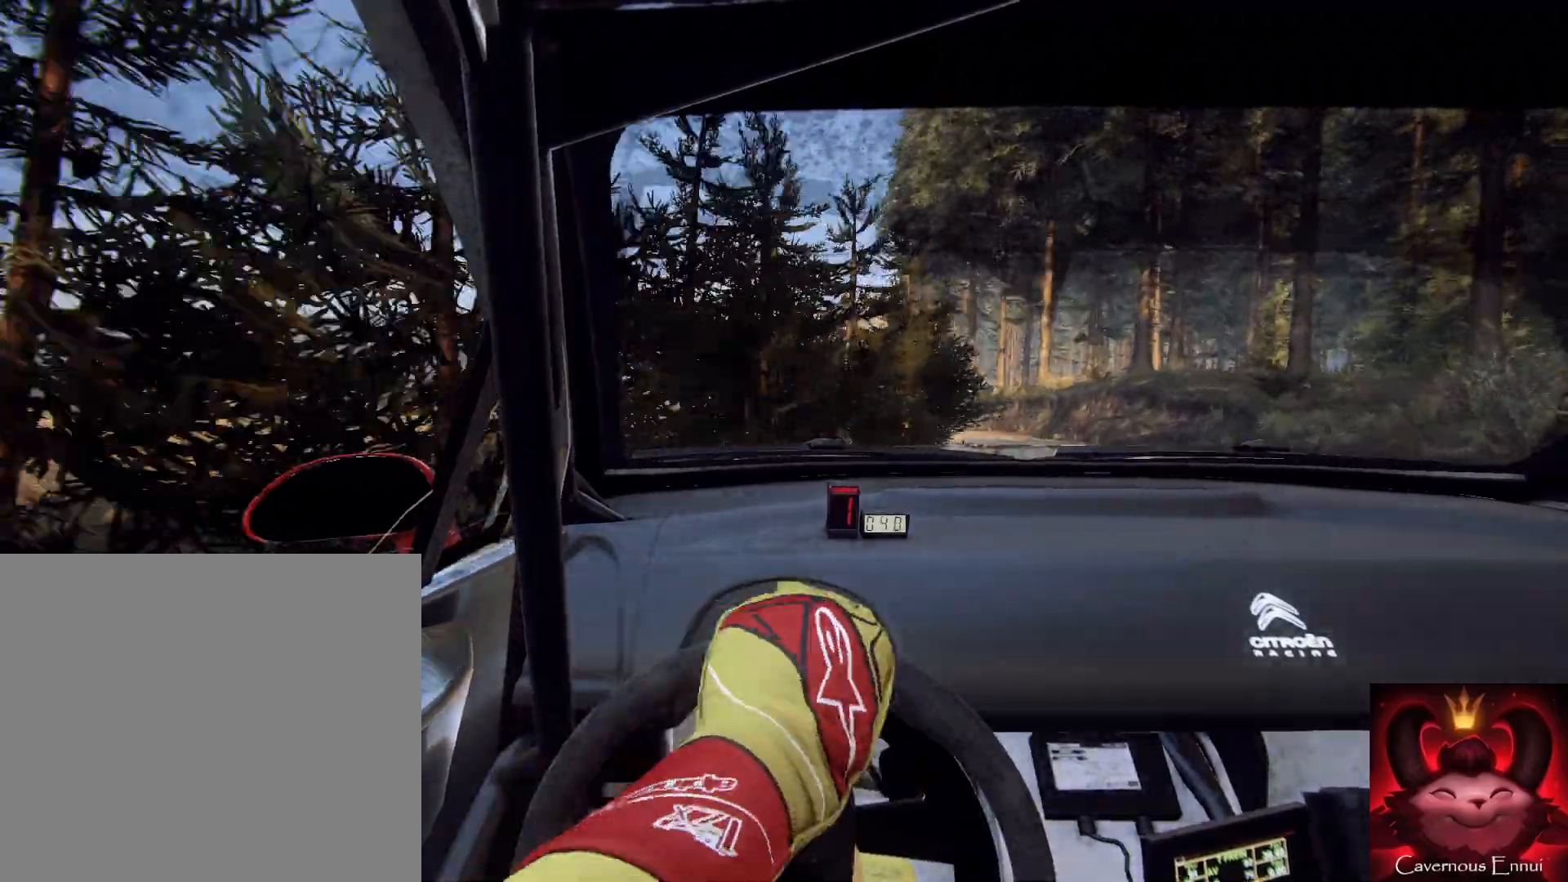
{"buttons": [], "left_stick": "left", "right_stick": "up", "events": [[133, "R1", "down"], [133, "left_stick", "down-left"], [200, "R1", "up"], [333, "left_stick", "center"], [467, "left_stick", "left"]]}
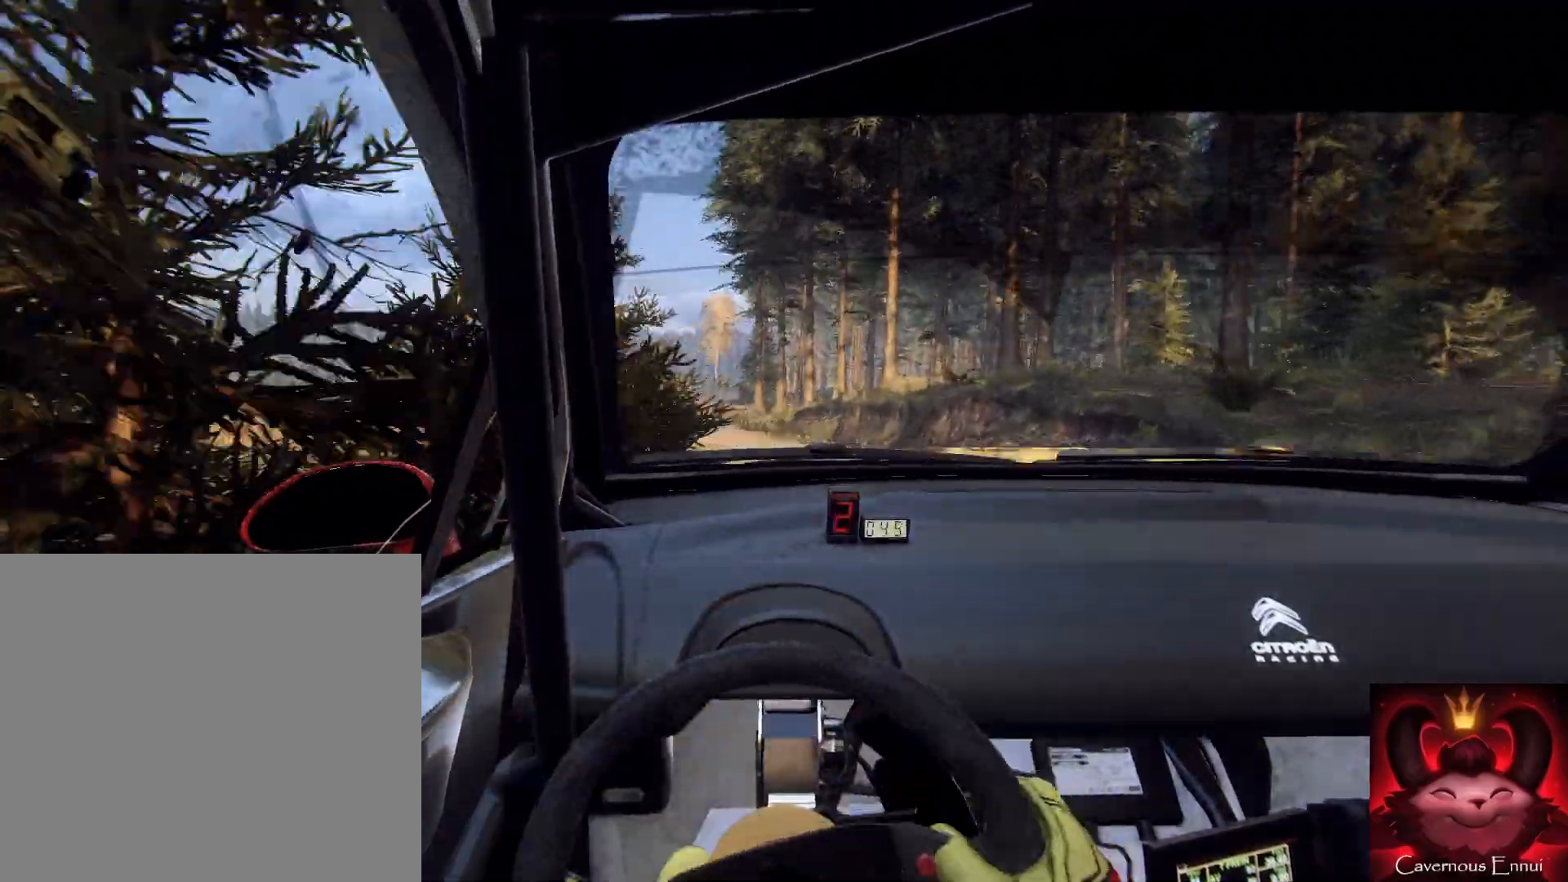
{"buttons": ["R1"], "left_stick": "center", "right_stick": "up", "events": [[367, "left_stick", "center"], [467, "R1", "down"]]}
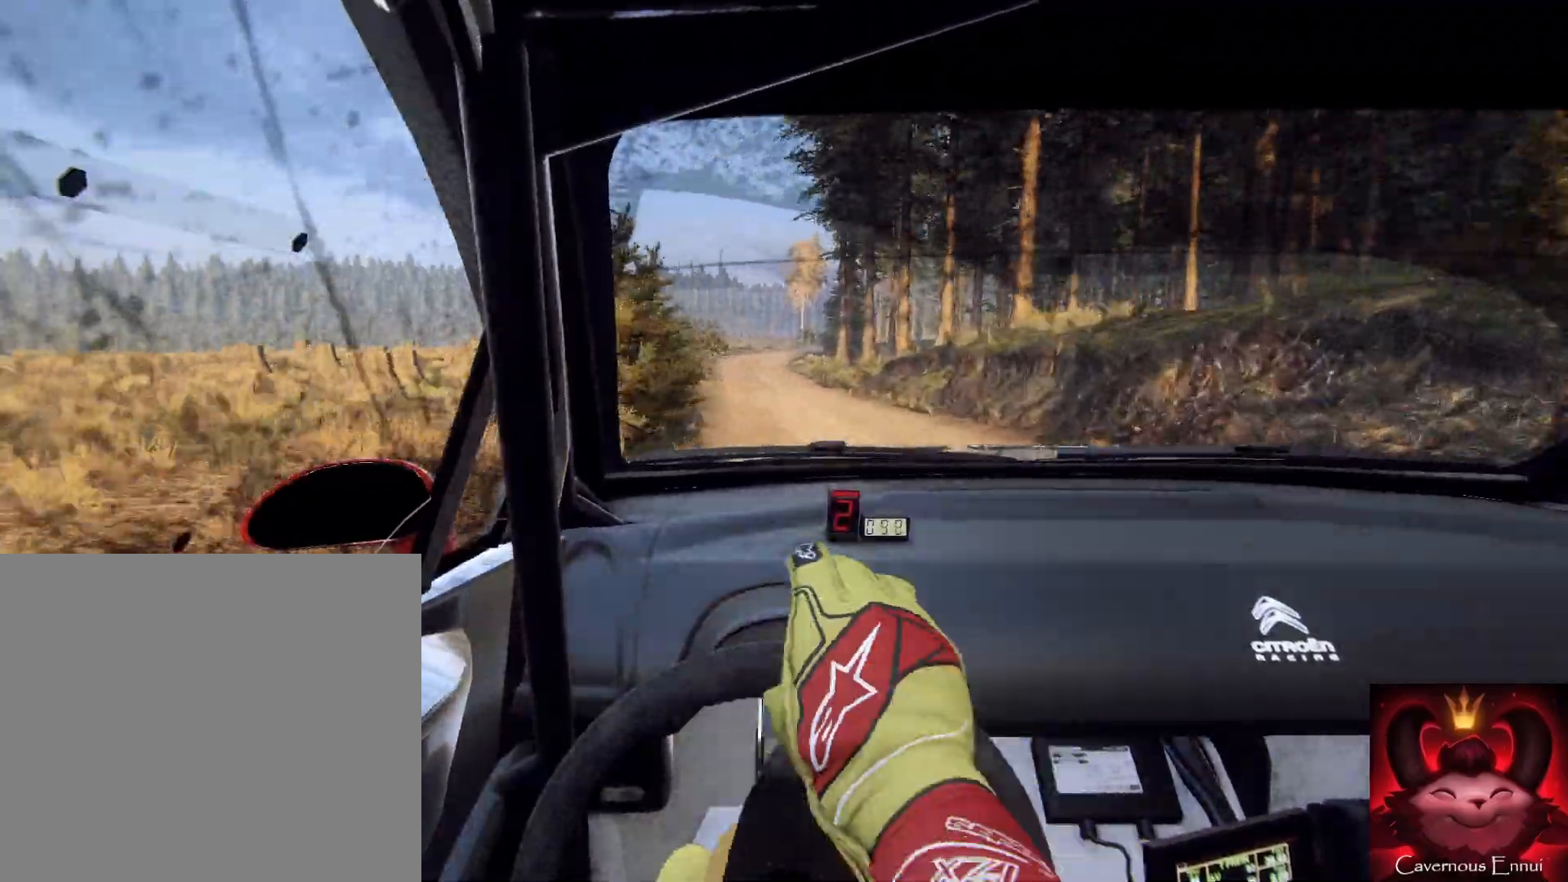
{"buttons": [], "left_stick": "center", "right_stick": "up", "events": [[33, "R1", "up"], [167, "left_stick", "right"], [367, "left_stick", "center"]]}
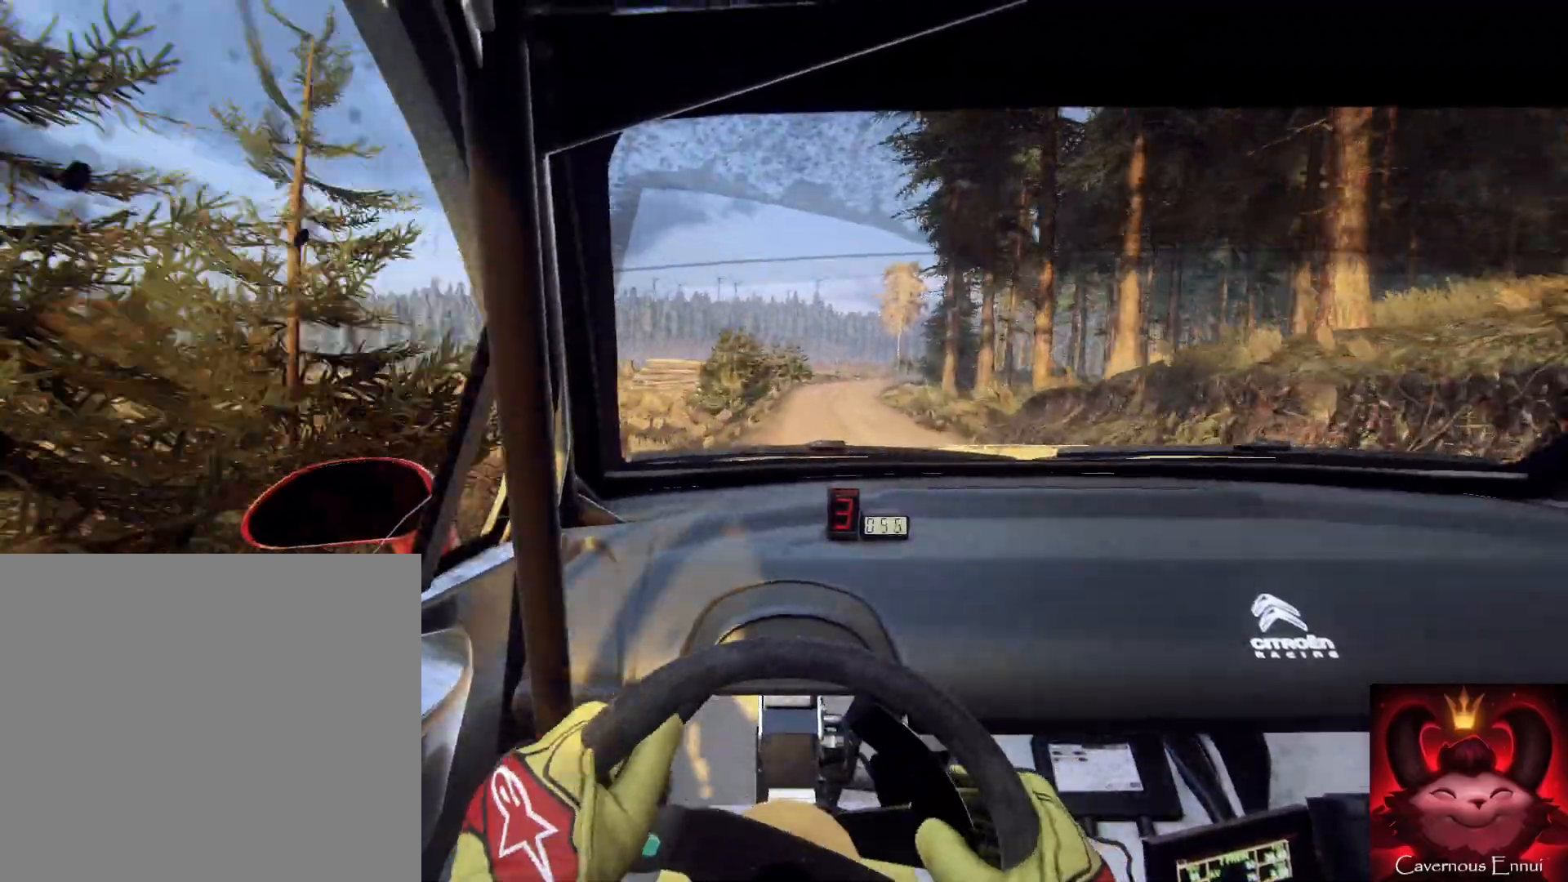
{"buttons": ["R1"], "left_stick": "left", "right_stick": "up", "events": [[400, "left_stick", "left"], [500, "R1", "down"]]}
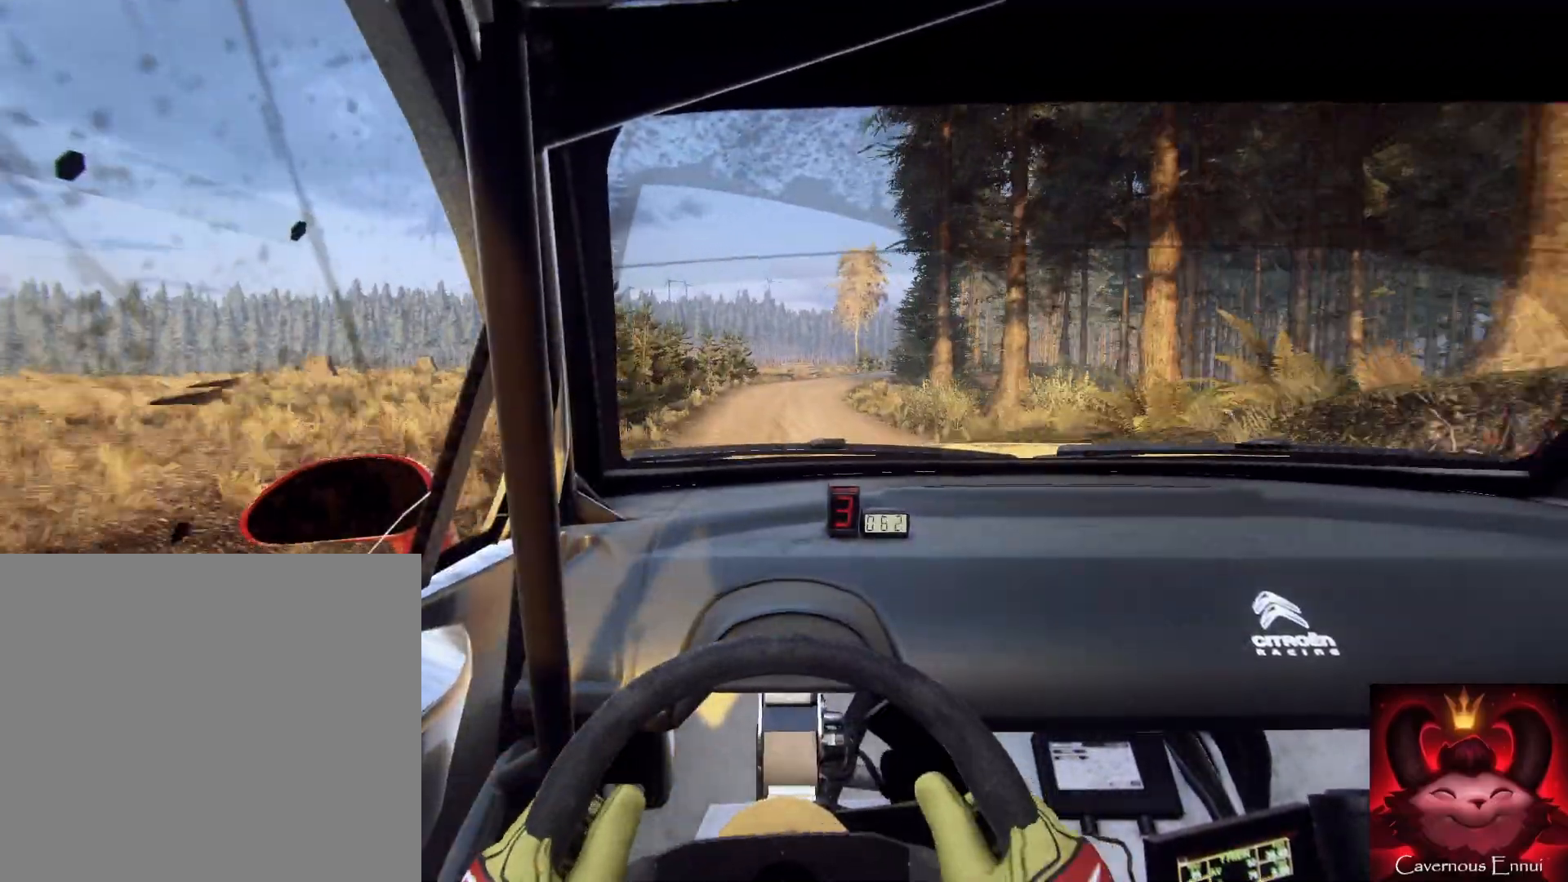
{"buttons": [], "left_stick": "down", "right_stick": "up", "events": [[33, "left_stick", "down"], [100, "R1", "up"], [233, "left_stick", "down-right"], [400, "left_stick", "down"]]}
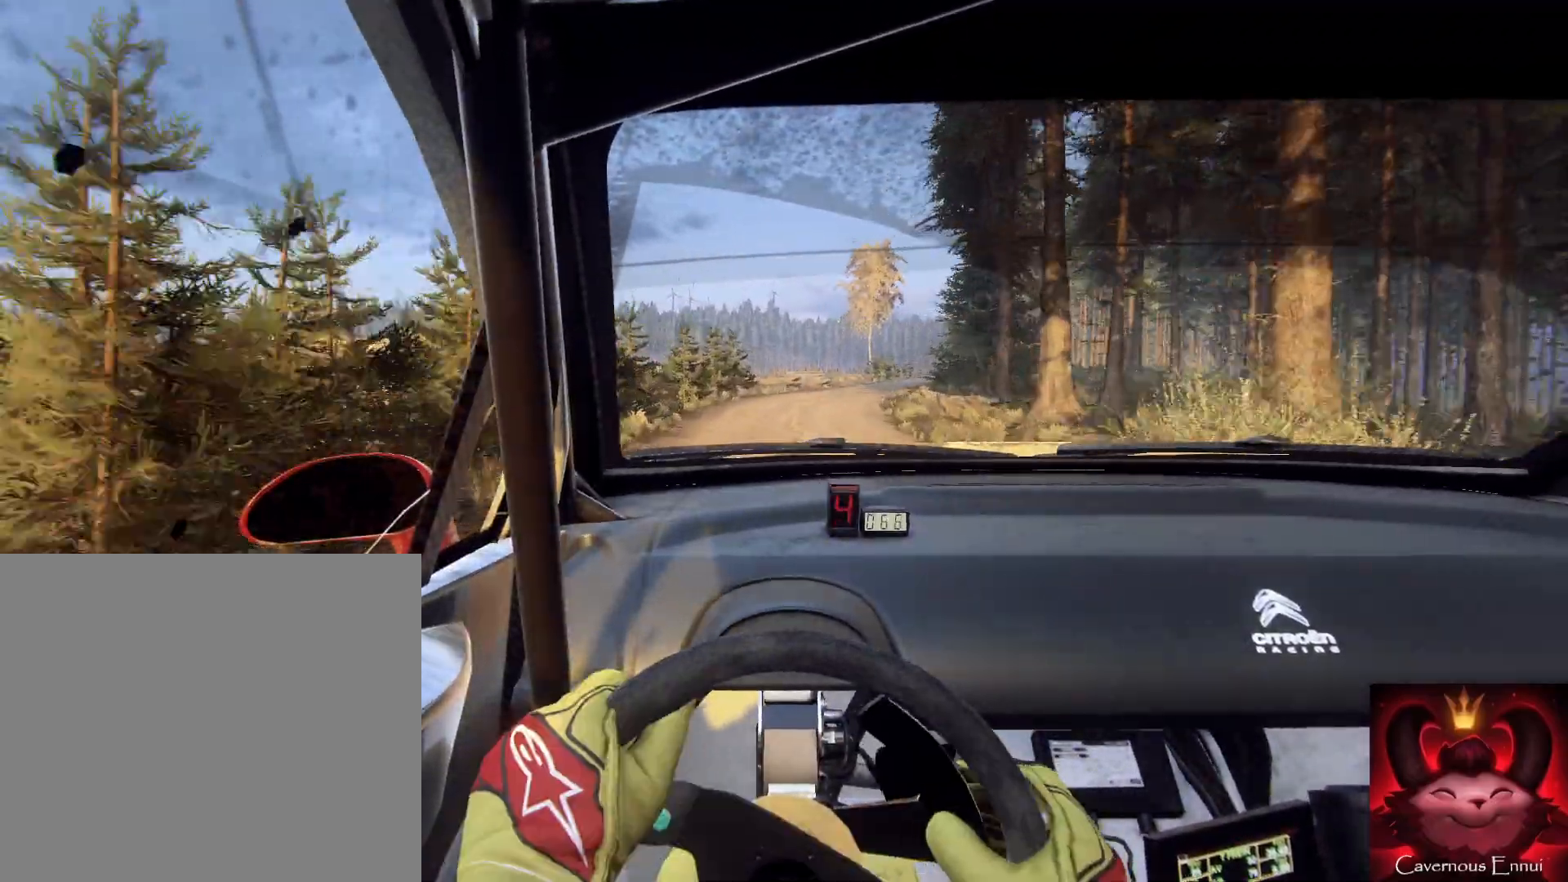
{"buttons": [], "left_stick": "down-right", "right_stick": "up", "events": [[133, "left_stick", "down-right"], [333, "left_stick", "down"], [500, "left_stick", "down-right"]]}
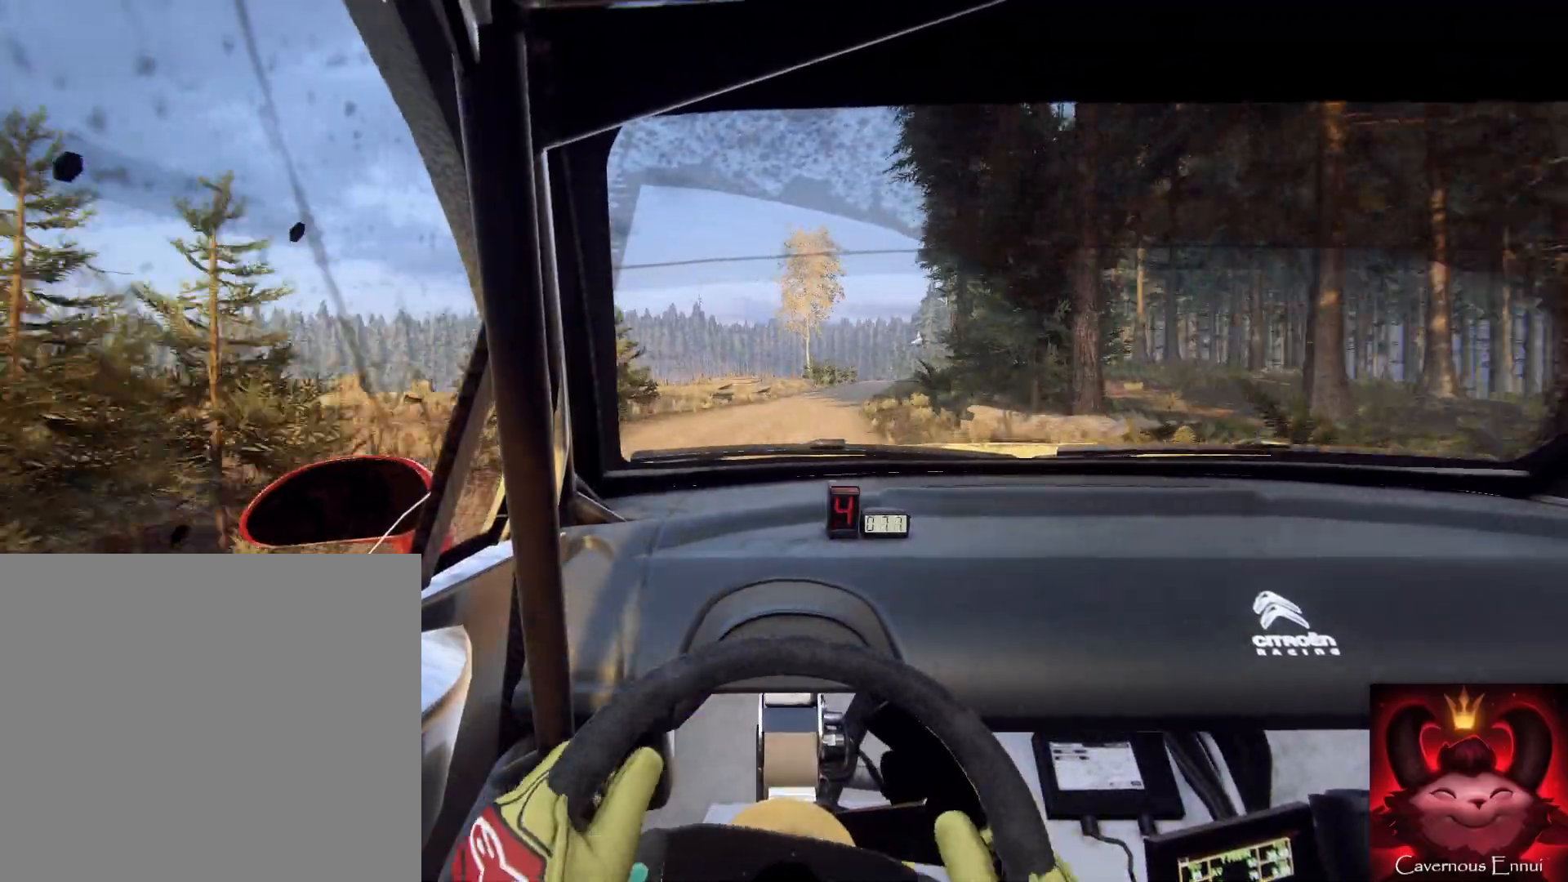
{"buttons": [], "left_stick": "center", "right_stick": "up", "events": [[333, "left_stick", "center"]]}
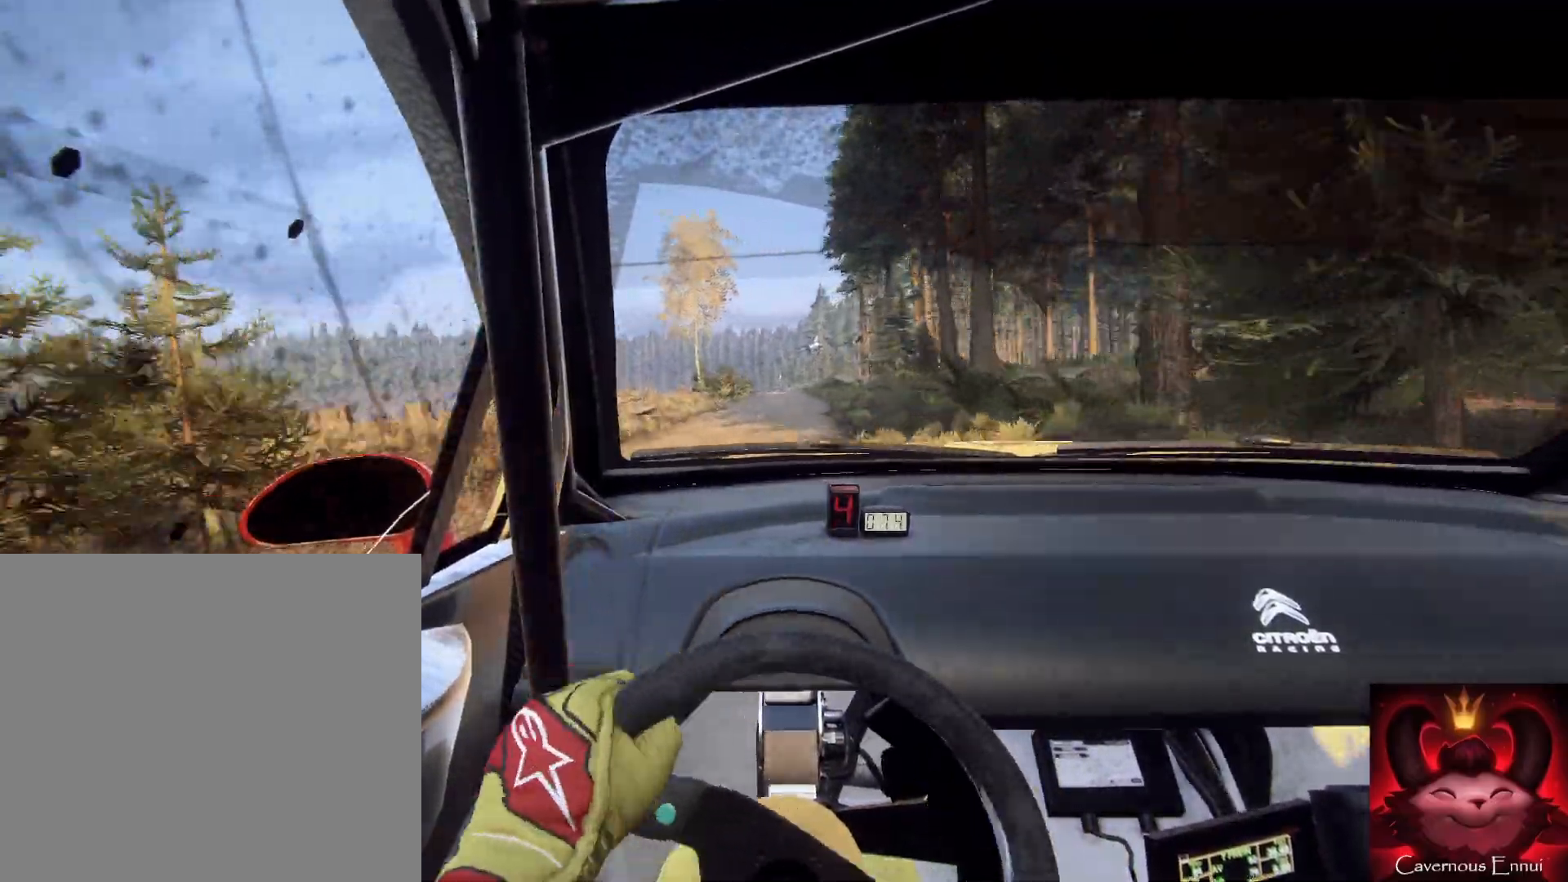
{"buttons": [], "left_stick": "down-left", "right_stick": "up", "events": [[100, "left_stick", "right"], [233, "left_stick", "center"], [333, "left_stick", "left"], [467, "left_stick", "down-left"]]}
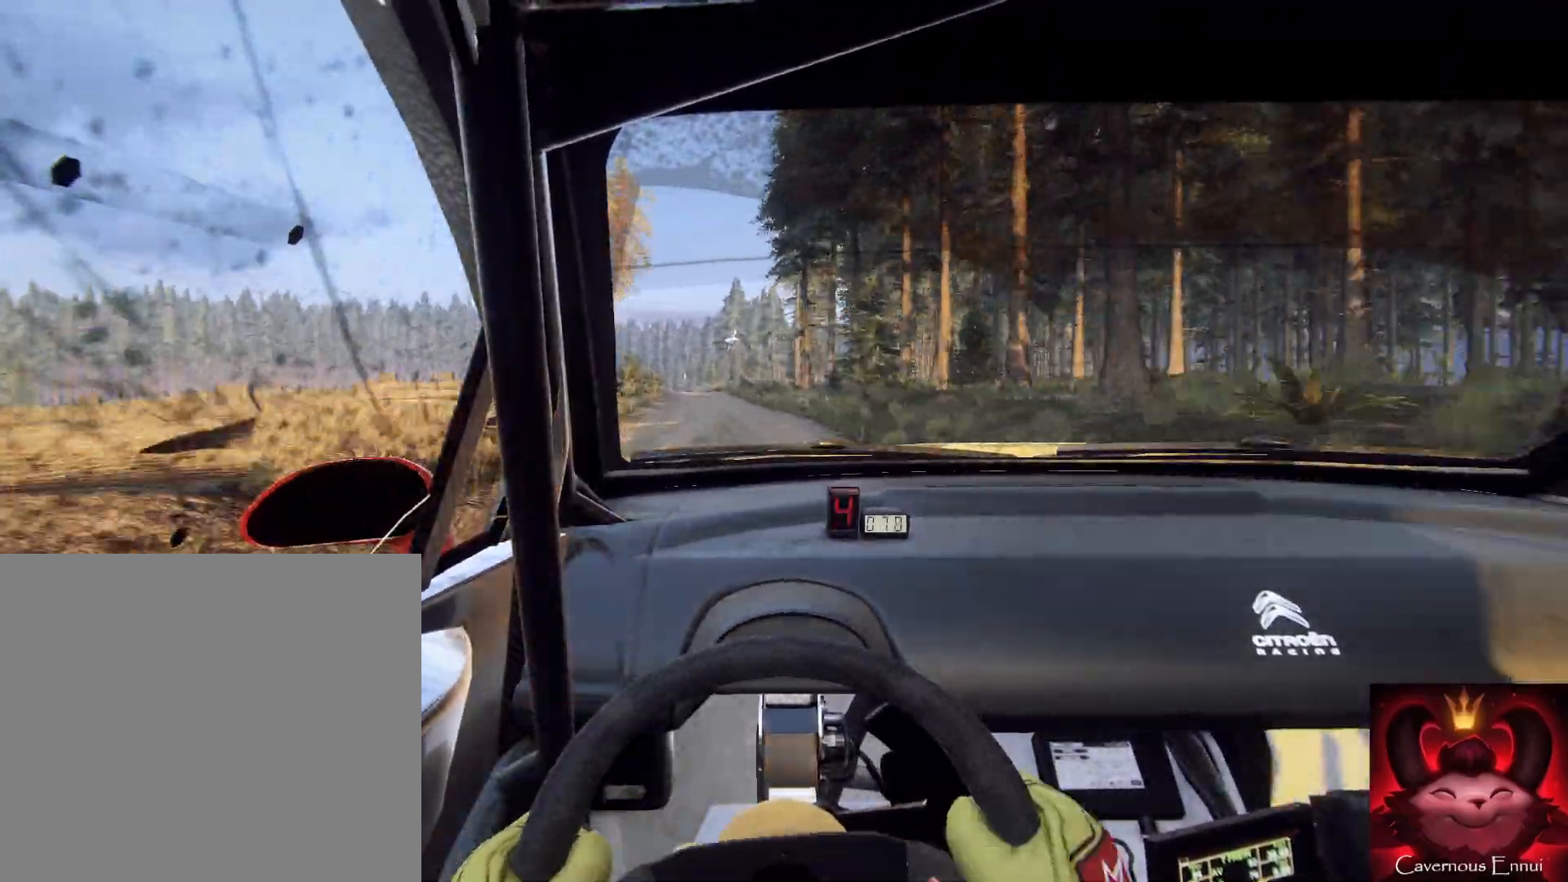
{"buttons": [], "left_stick": "down", "right_stick": "up", "events": [[33, "left_stick", "down"]]}
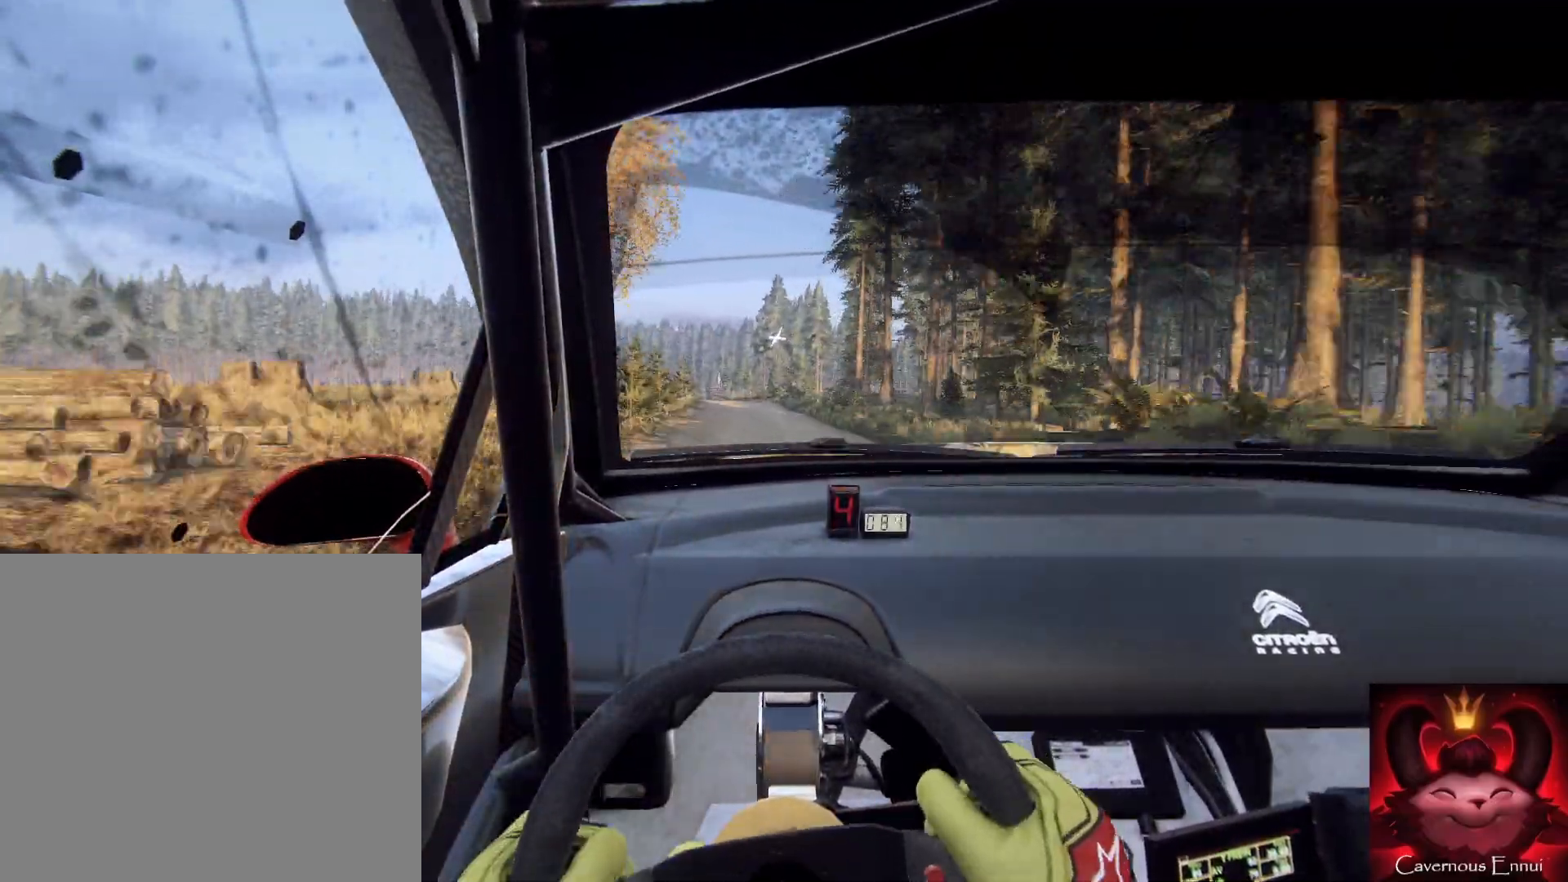
{"buttons": [], "left_stick": "down", "right_stick": "up", "events": [[200, "R1", "down"], [233, "R1", "up"]]}
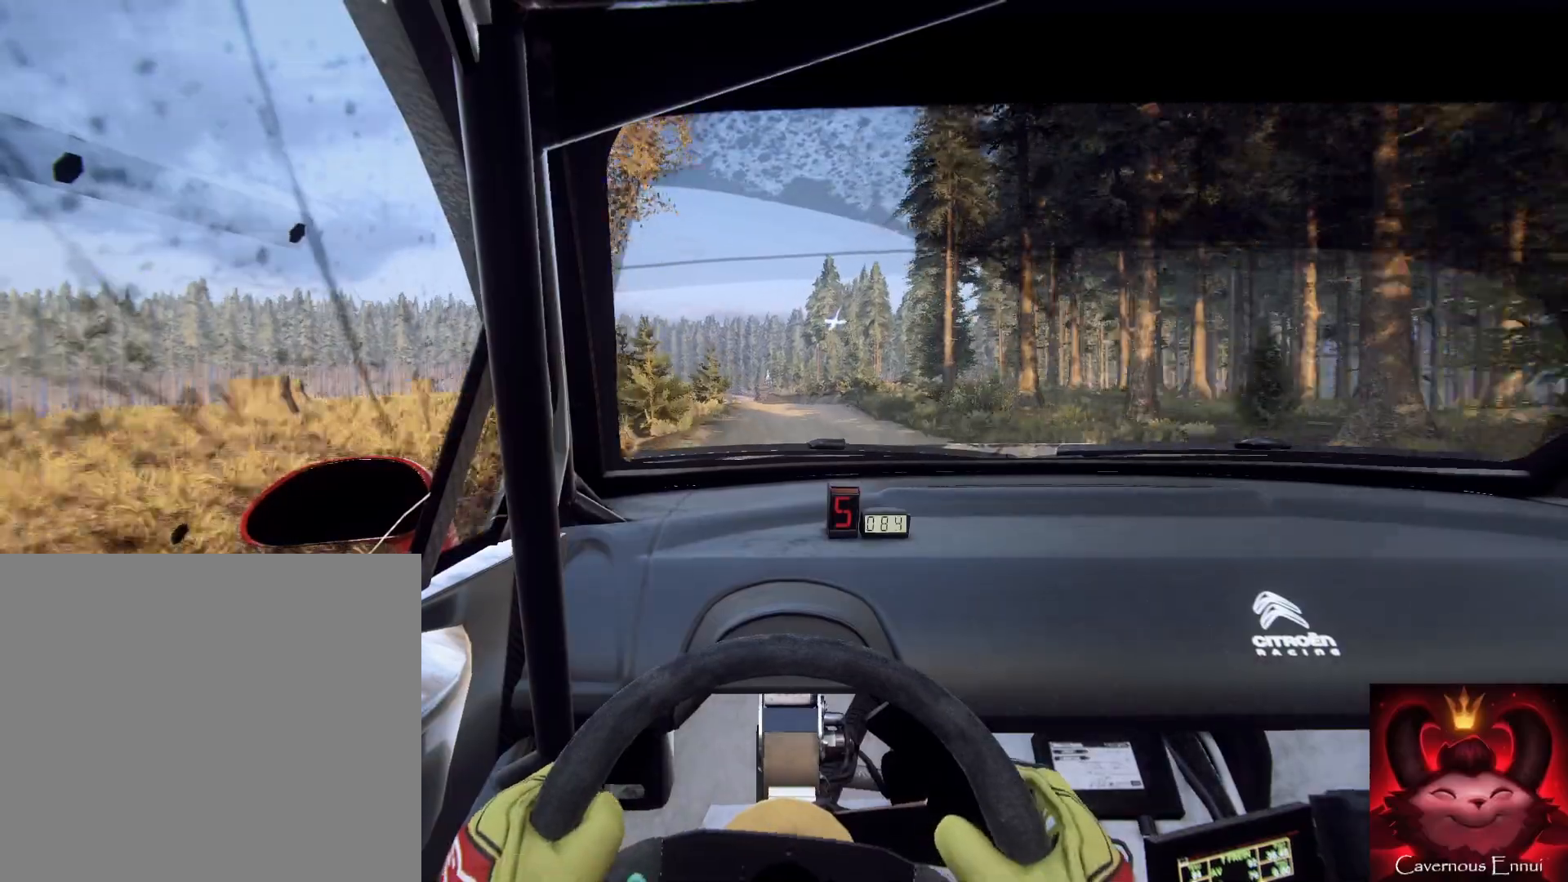
{"buttons": [], "left_stick": "center", "right_stick": "up", "events": [[133, "left_stick", "down-left"], [333, "left_stick", "center"]]}
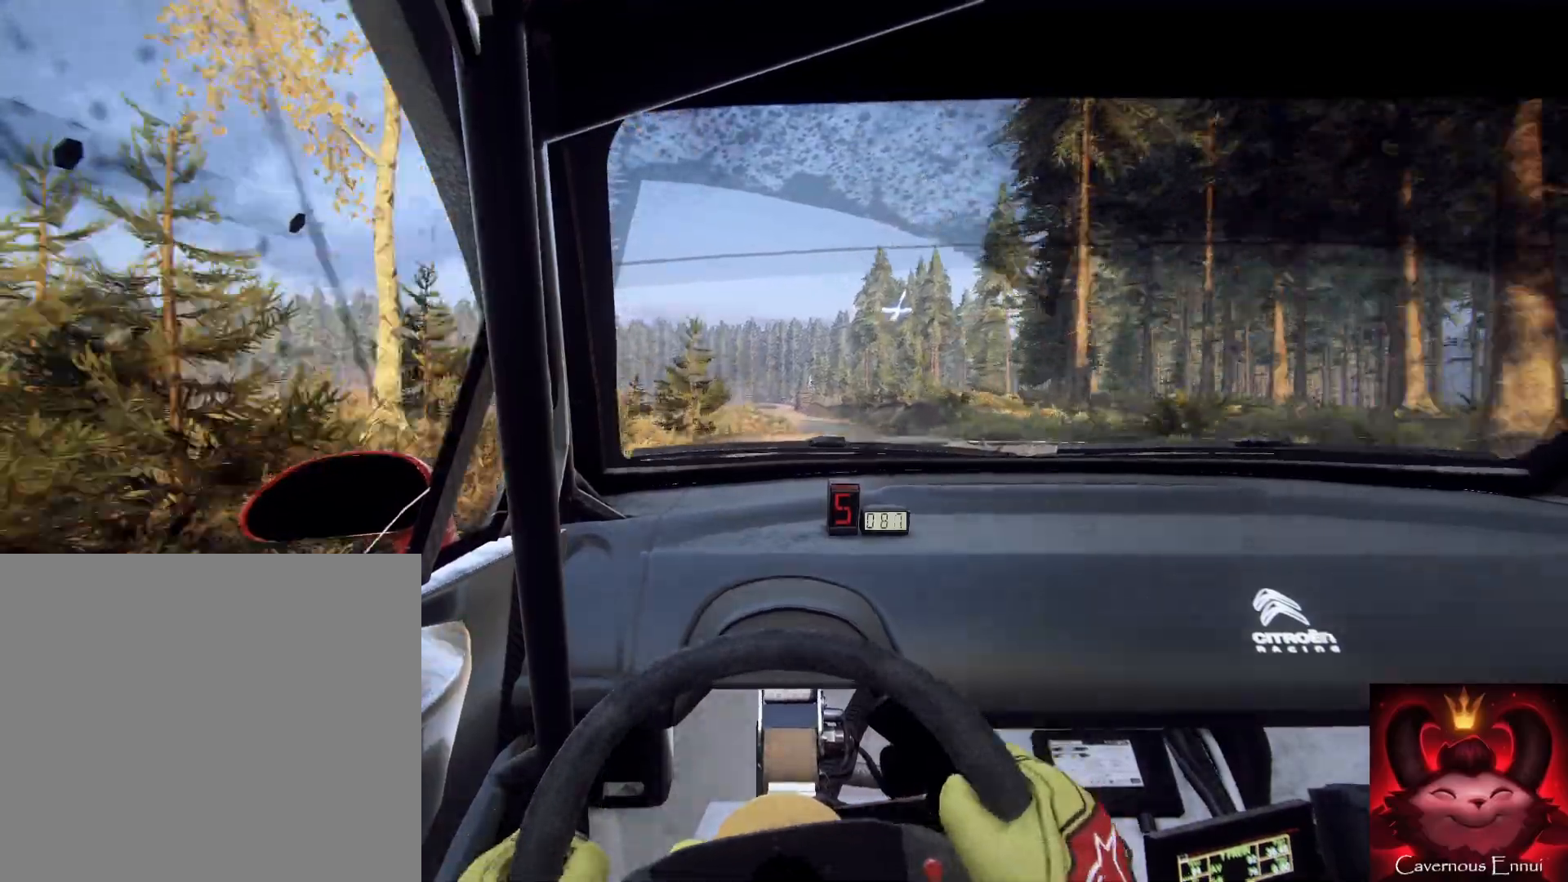
{"buttons": [], "left_stick": "center", "right_stick": "up", "events": [[167, "left_stick", "right"], [433, "left_stick", "center"]]}
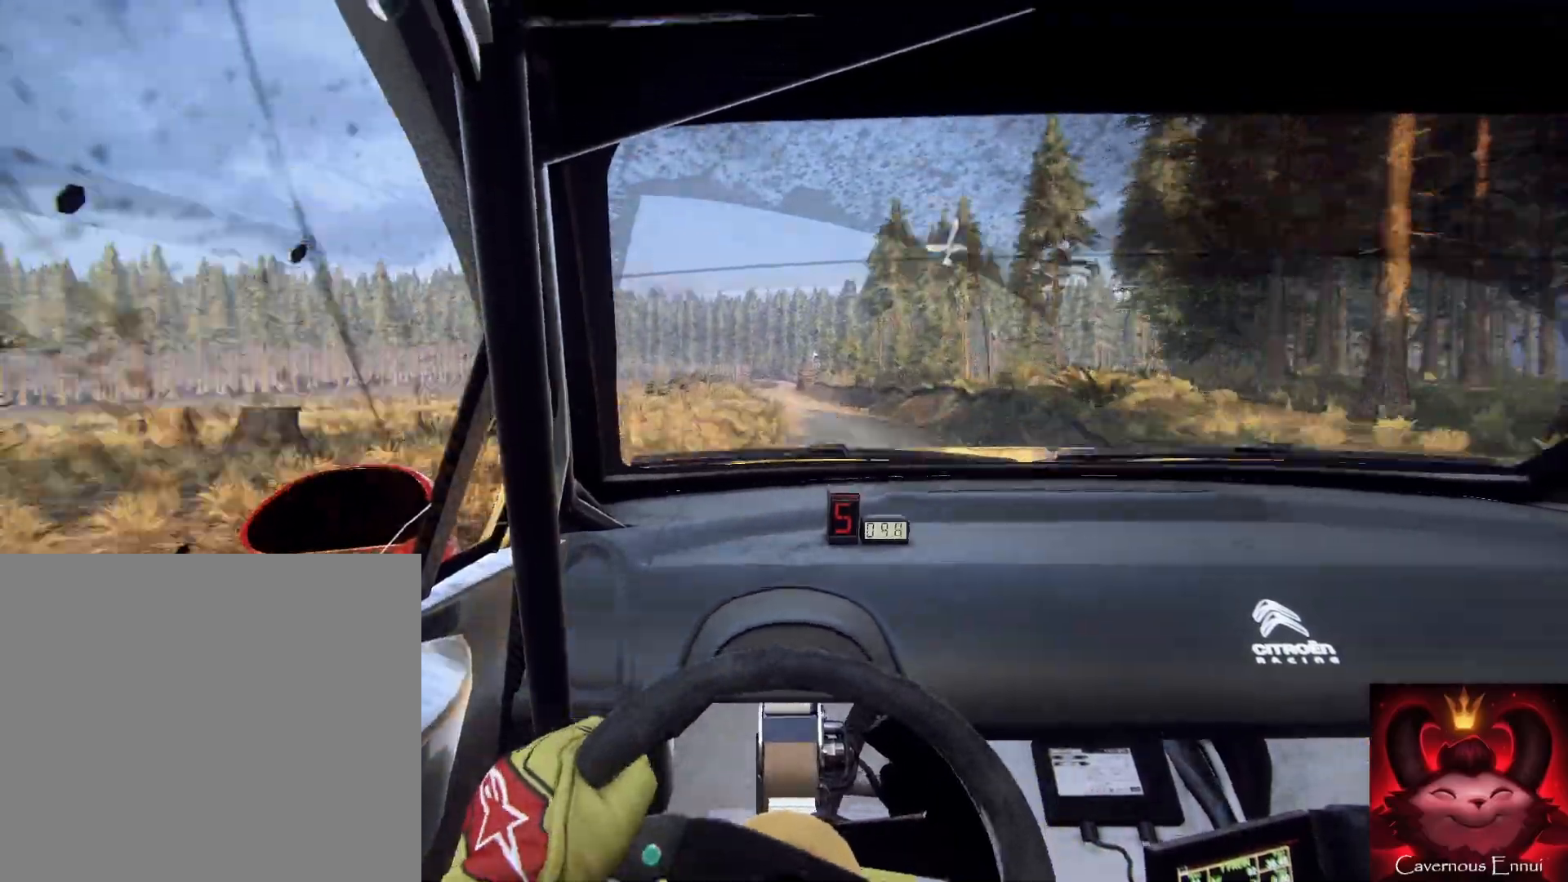
{"buttons": [], "left_stick": "left", "right_stick": "up", "events": [[367, "left_stick", "left"]]}
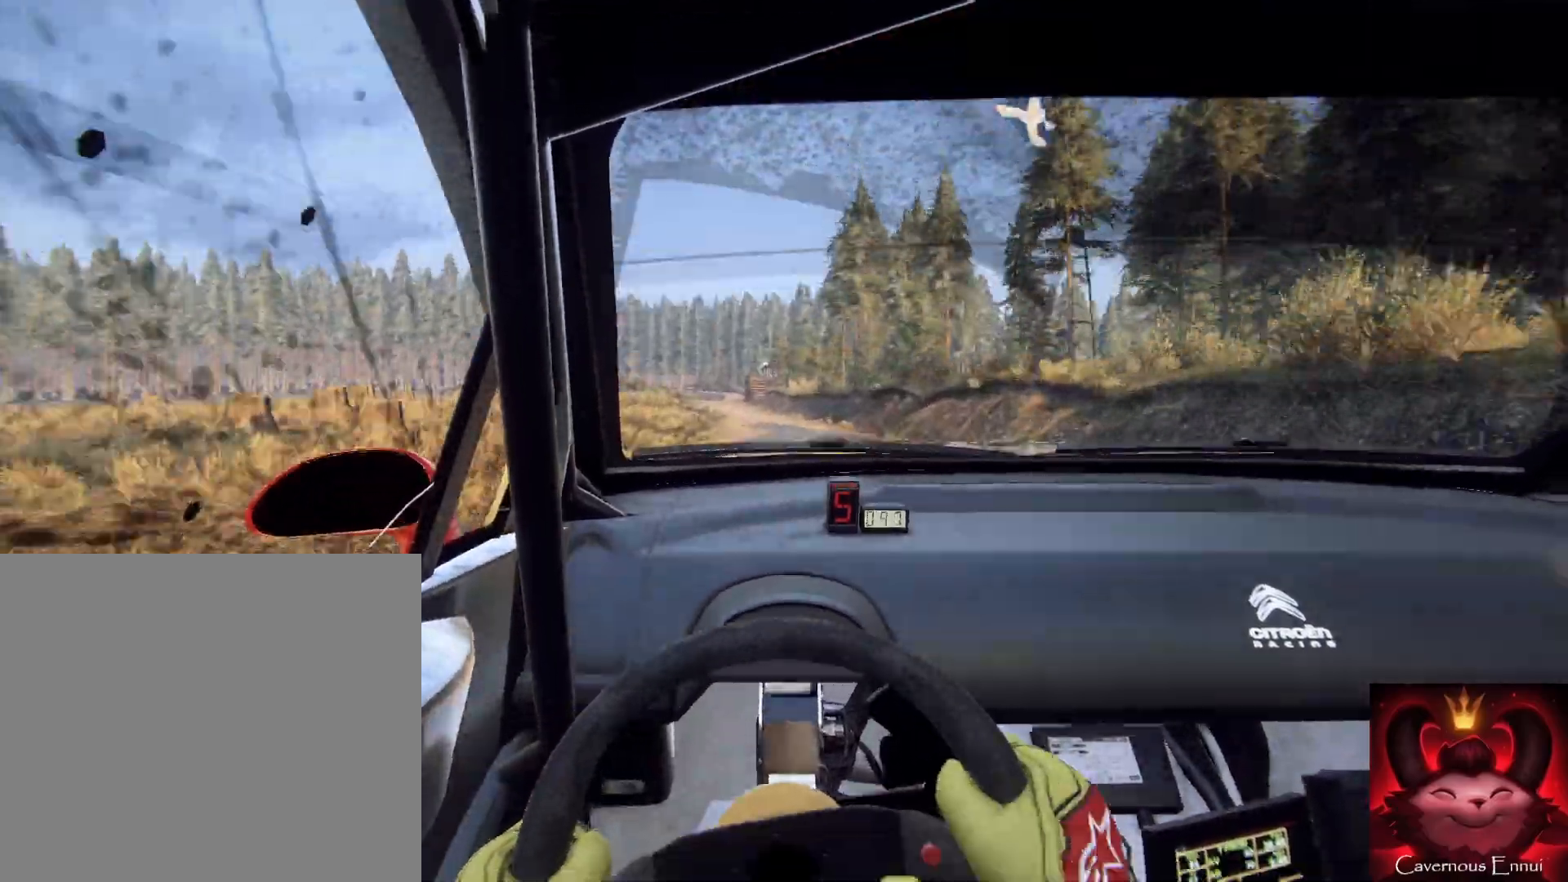
{"buttons": [], "left_stick": "down", "right_stick": "up", "events": [[100, "left_stick", "center"], [267, "left_stick", "left"], [433, "left_stick", "down"]]}
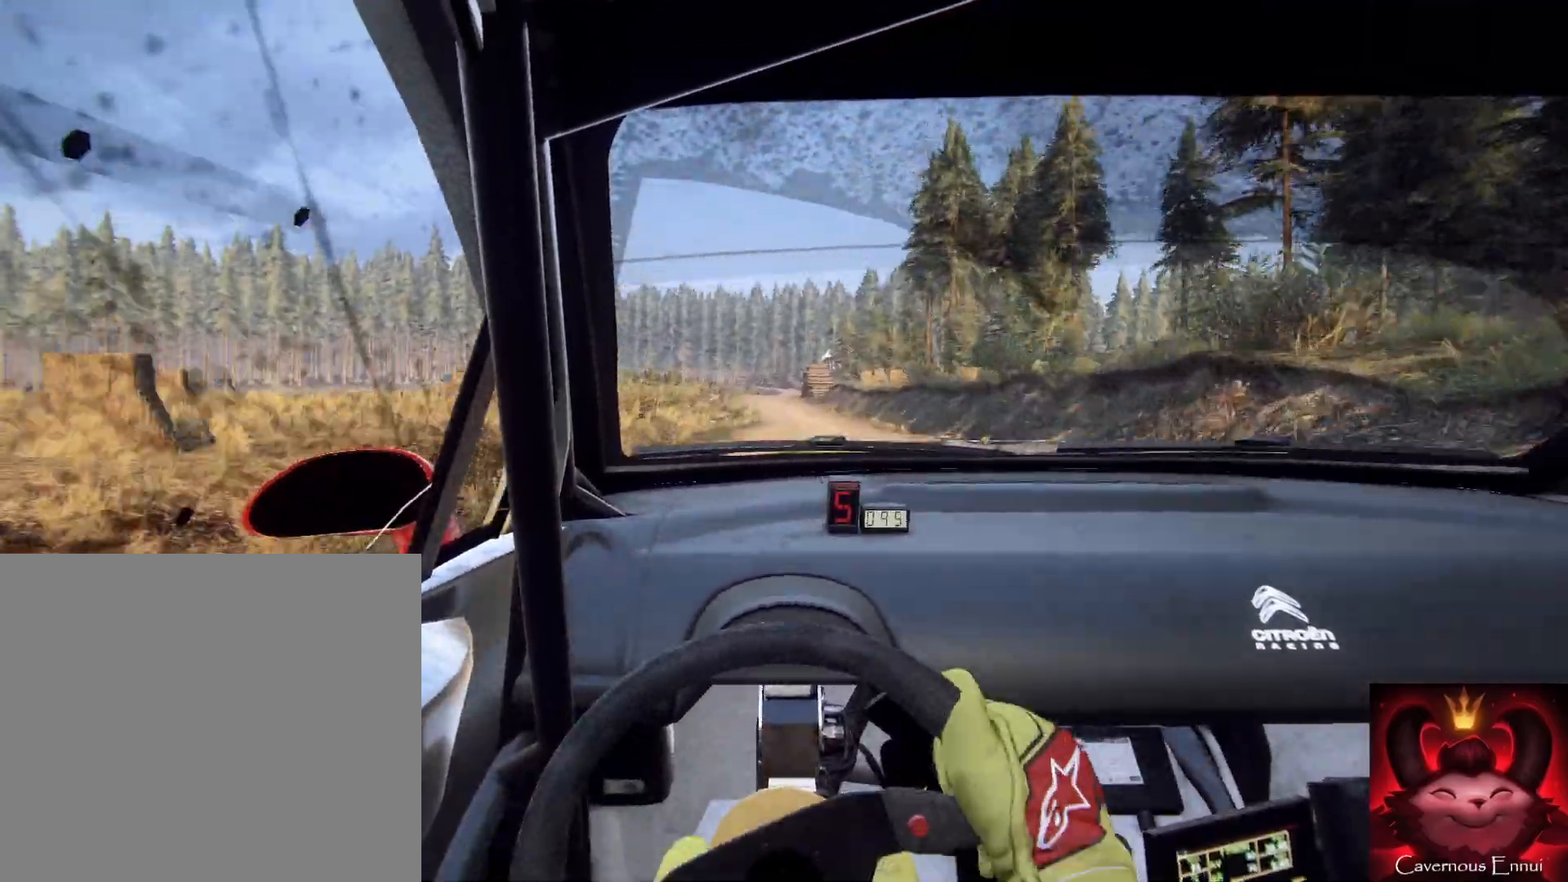
{"buttons": [], "left_stick": "down-right", "right_stick": "up", "events": [[67, "left_stick", "down-left"], [233, "left_stick", "down"], [500, "left_stick", "down-right"]]}
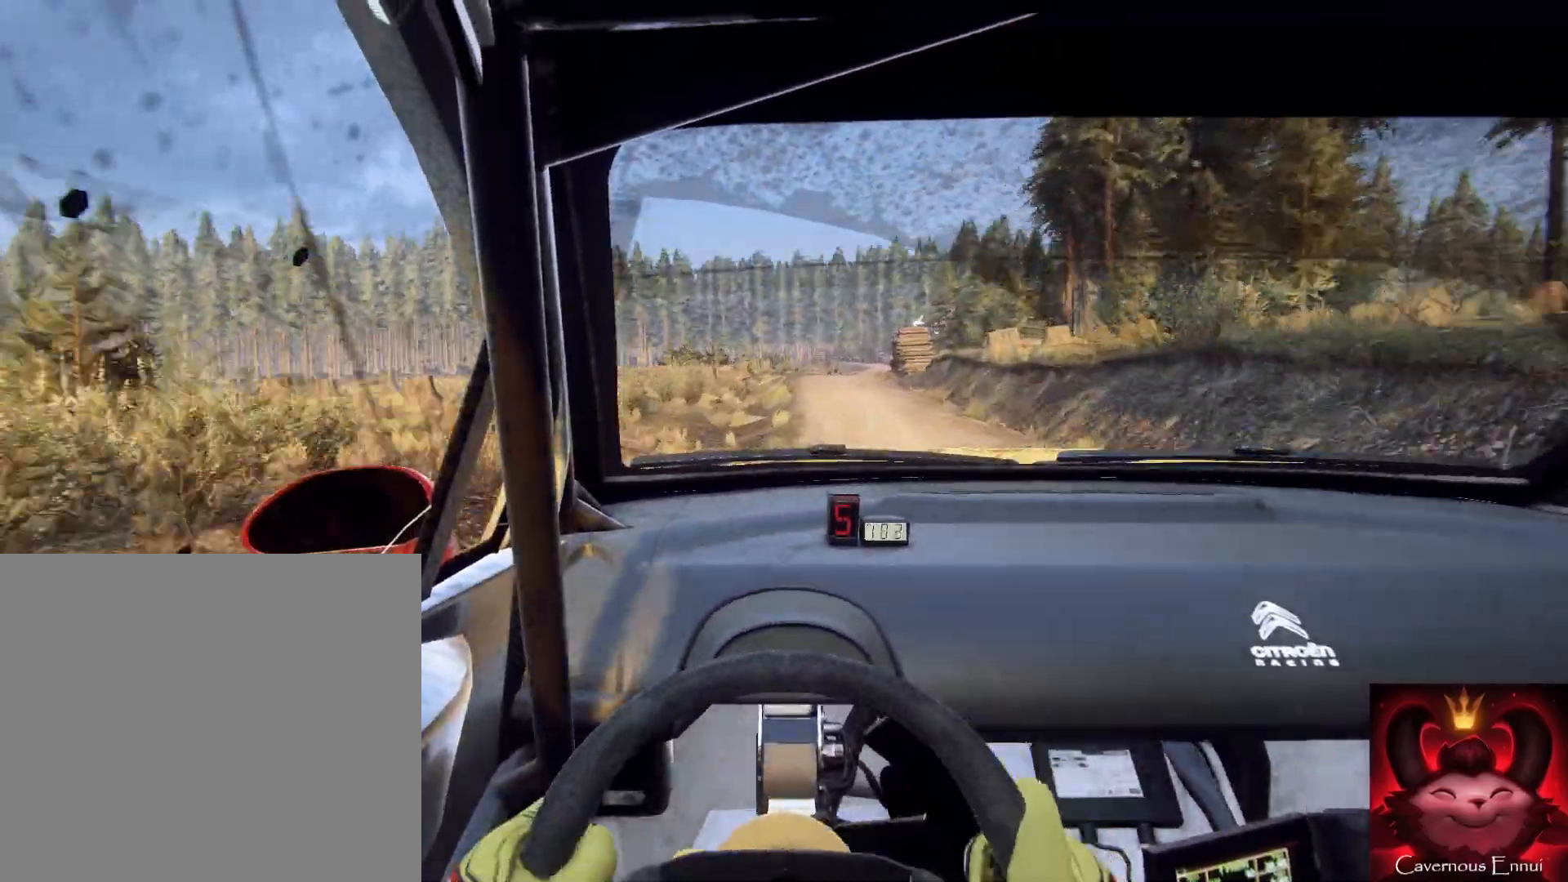
{"buttons": [], "left_stick": "center", "right_stick": "up", "events": [[300, "left_stick", "center"]]}
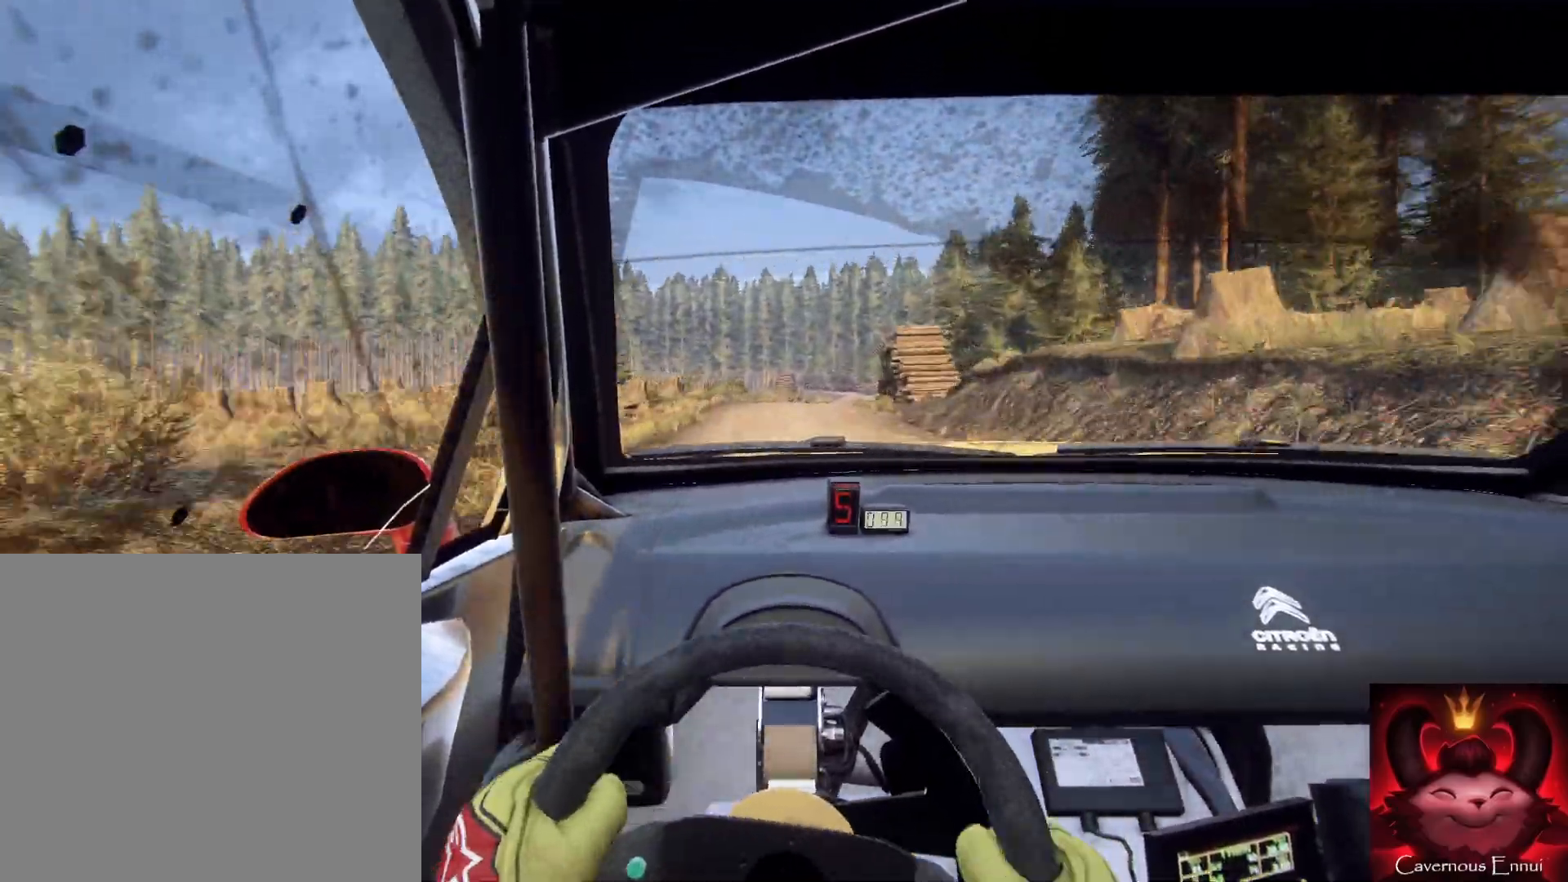
{"buttons": [], "left_stick": "right", "right_stick": "up", "events": [[233, "R1", "down"], [300, "R1", "up"], [367, "left_stick", "right"]]}
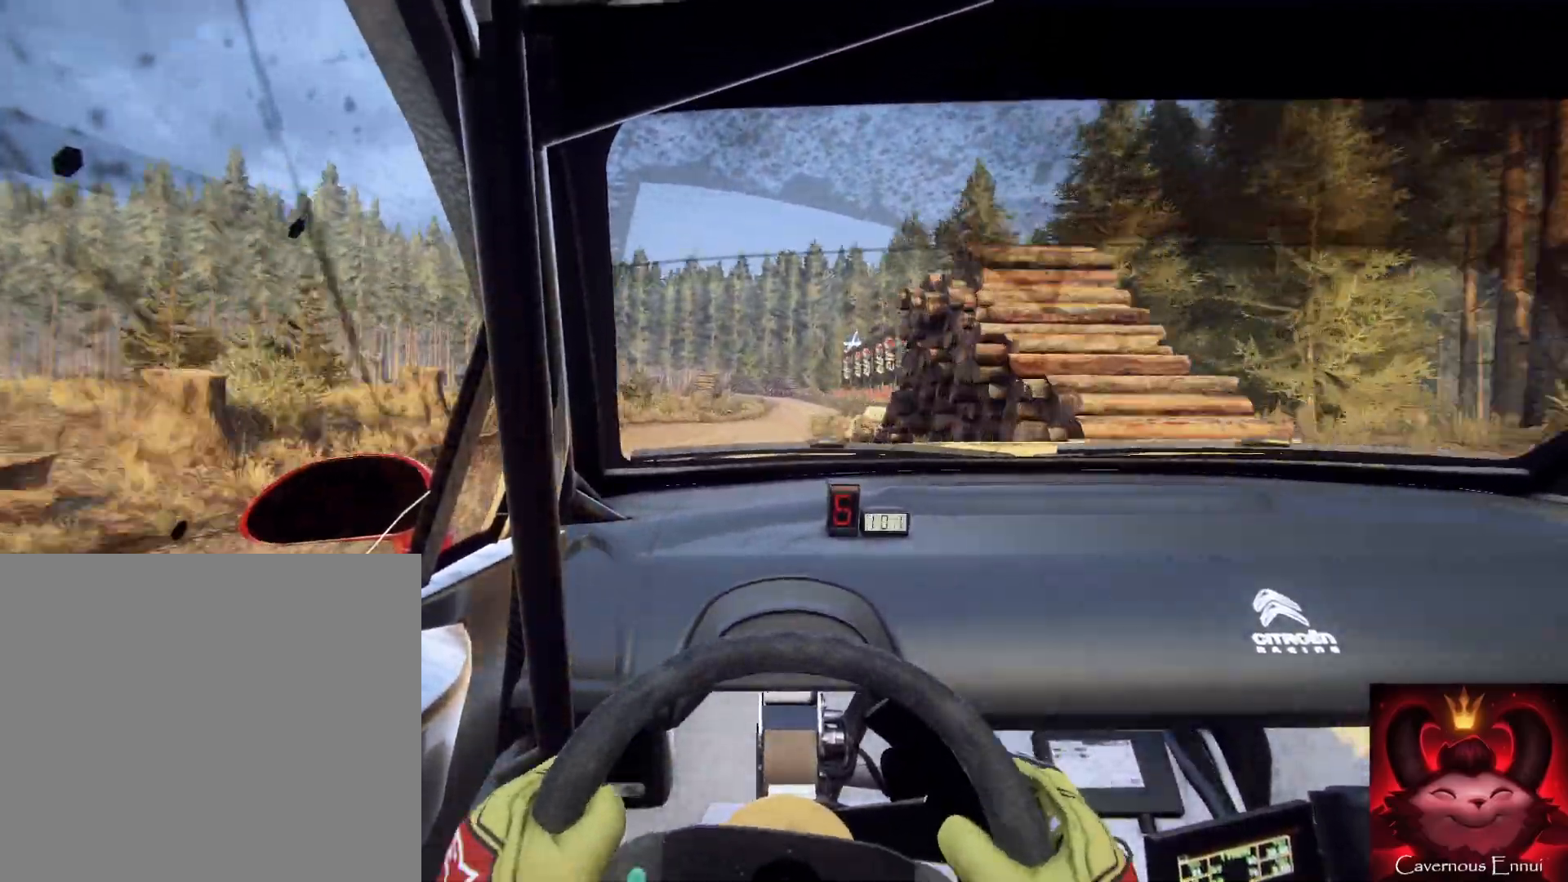
{"buttons": [], "left_stick": "center", "right_stick": "up", "events": [[100, "left_stick", "center"], [200, "left_stick", "right"], [367, "left_stick", "center"]]}
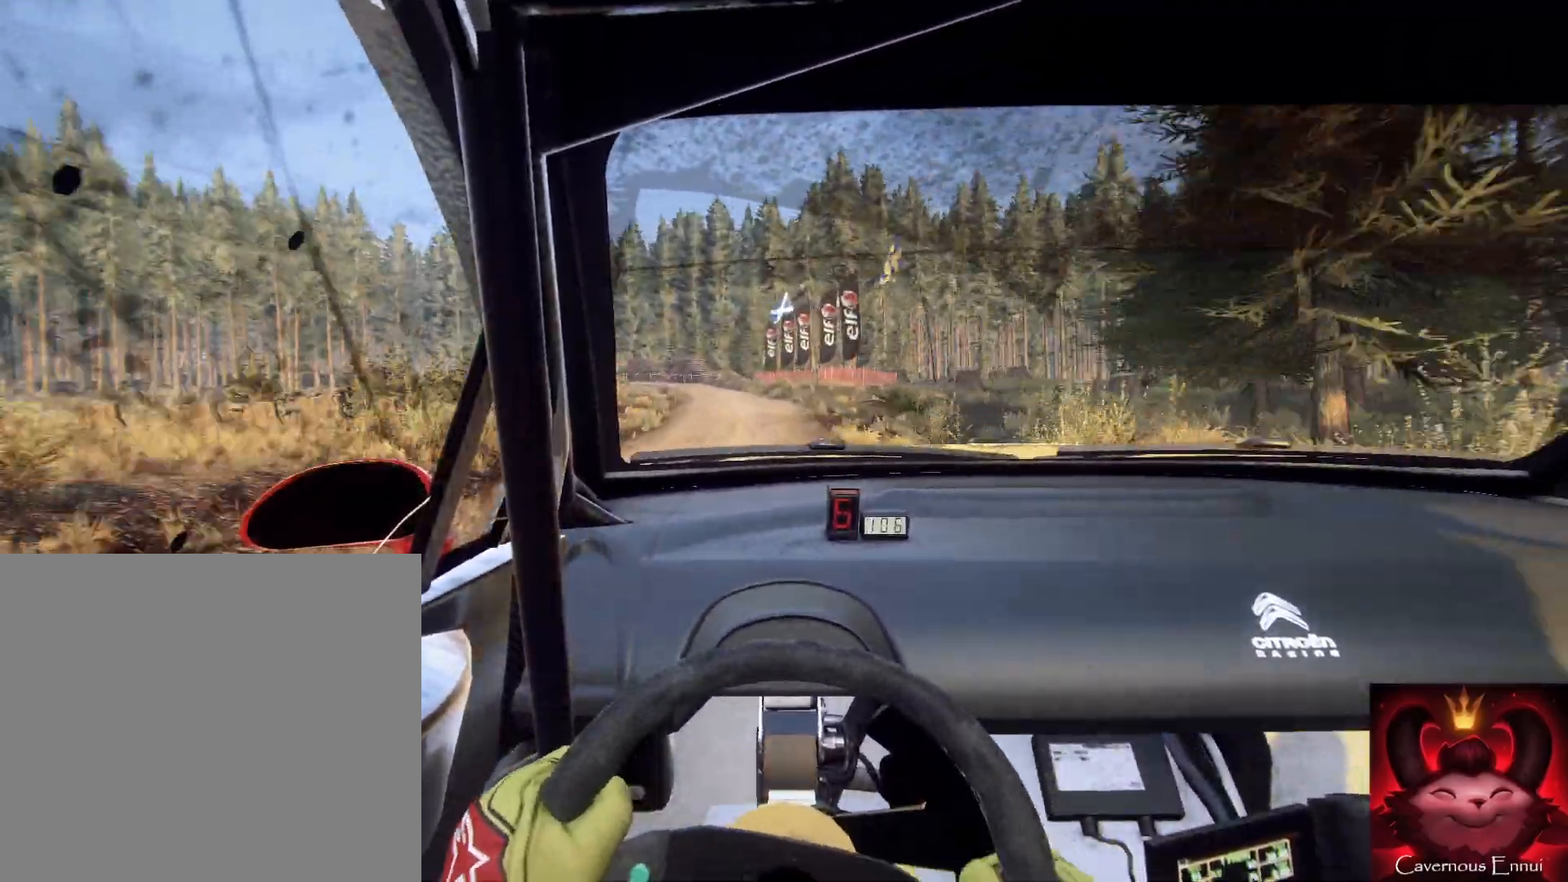
{"buttons": ["L2"], "left_stick": "left", "right_stick": "up", "events": [[100, "L2", "down"], [200, "left_stick", "left"], [267, "L1", "down"], [433, "L1", "up"]]}
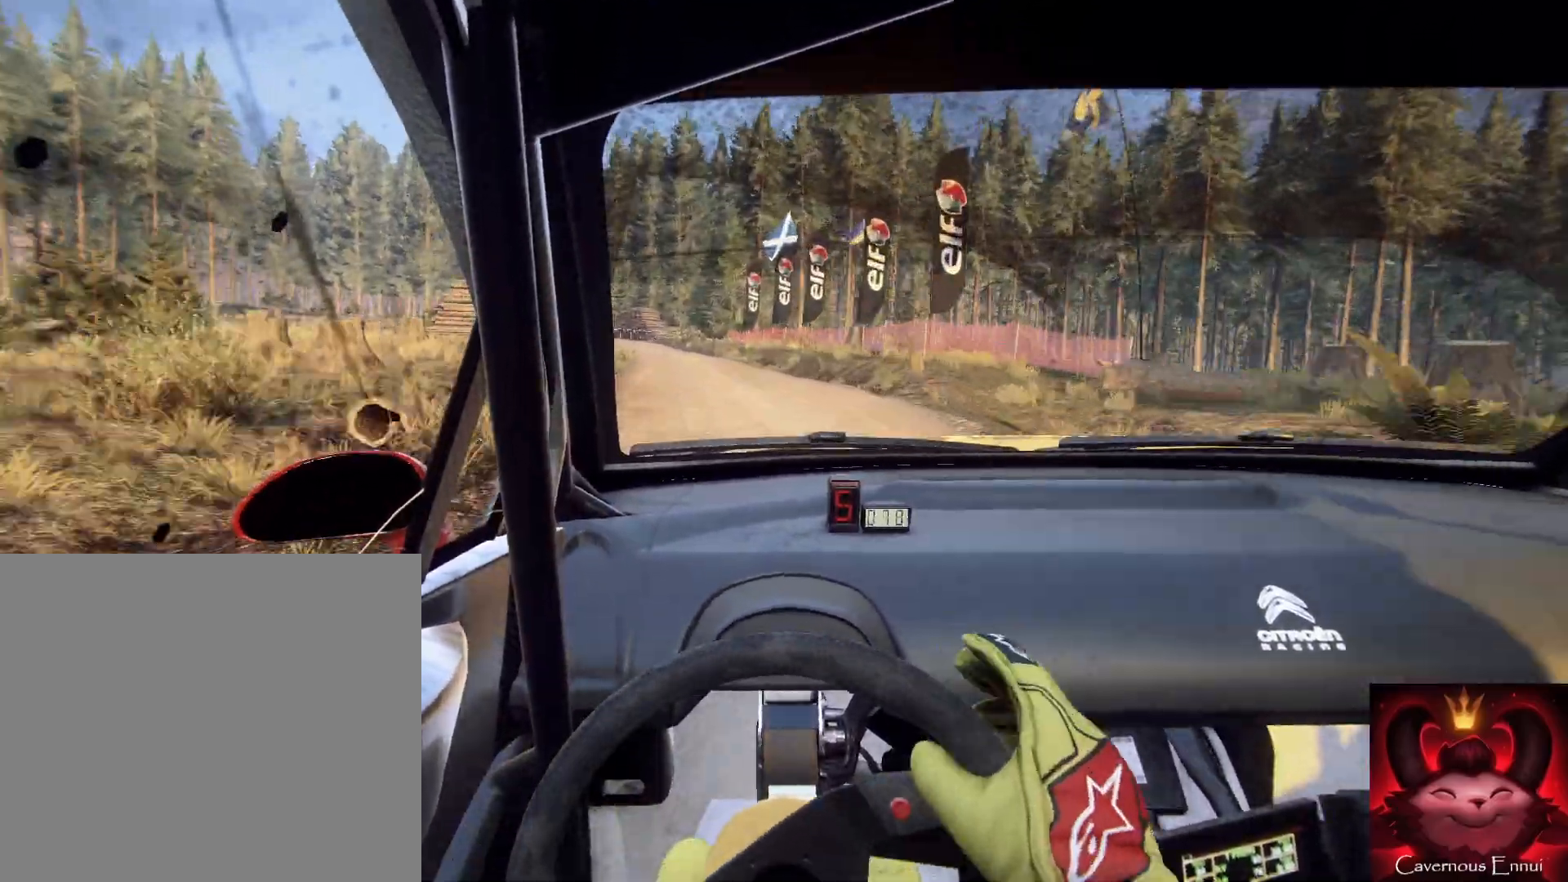
{"buttons": ["L1", "L2"], "left_stick": "center", "right_stick": "up", "events": [[67, "left_stick", "right"], [133, "left_stick", "center"], [233, "left_stick", "left"], [300, "left_stick", "down-left"], [400, "left_stick", "up-left"], [467, "L1", "down"], [467, "left_stick", "center"]]}
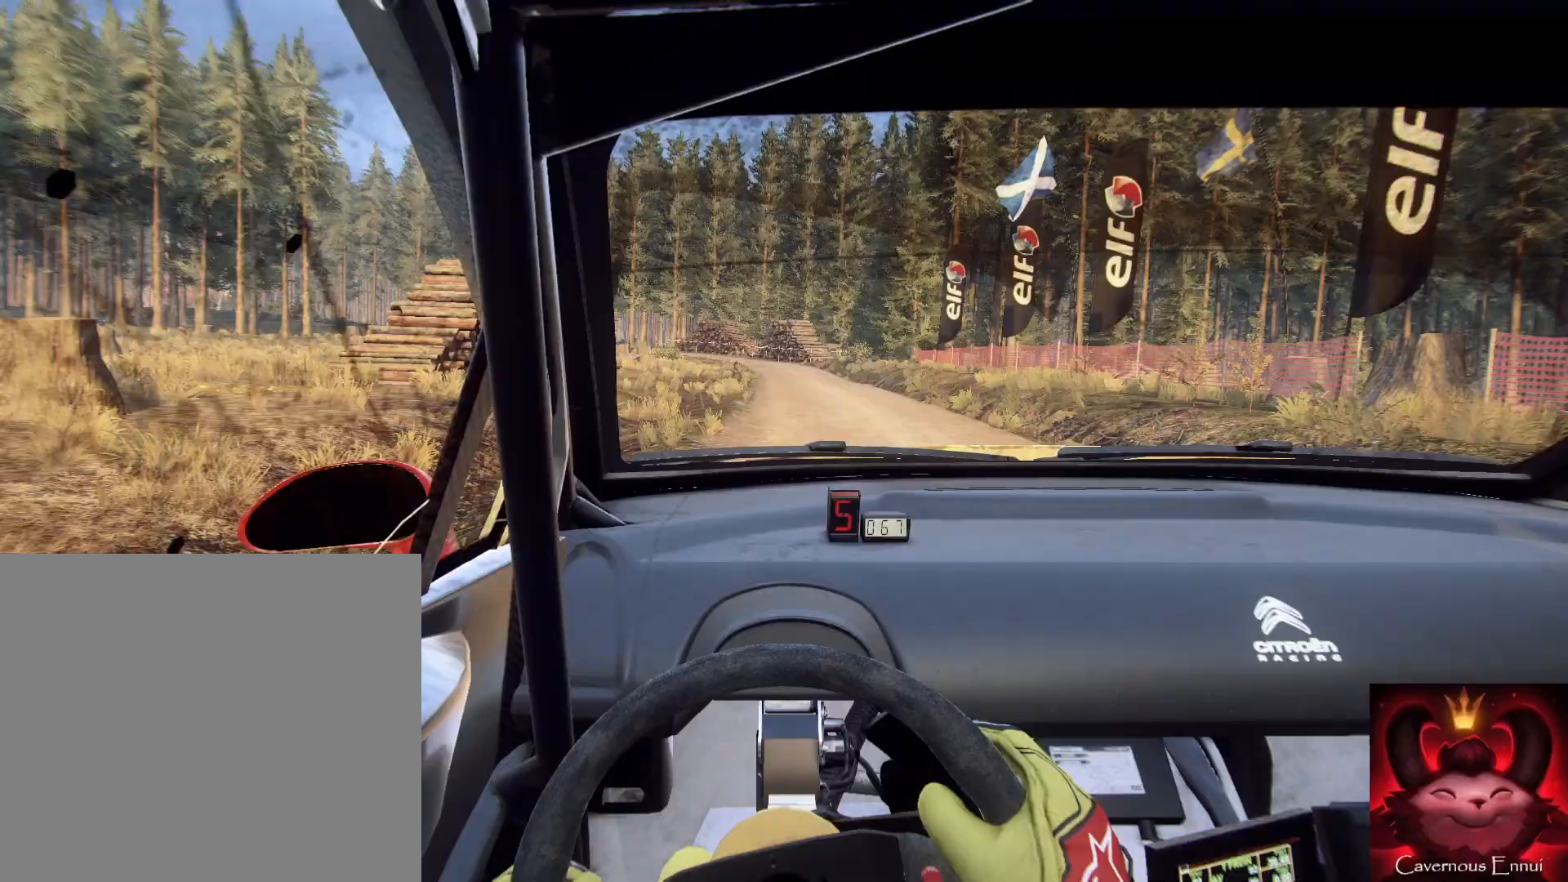
{"buttons": ["L2"], "left_stick": "center", "right_stick": "up", "events": [[100, "L1", "up"], [167, "left_stick", "right"], [400, "left_stick", "center"]]}
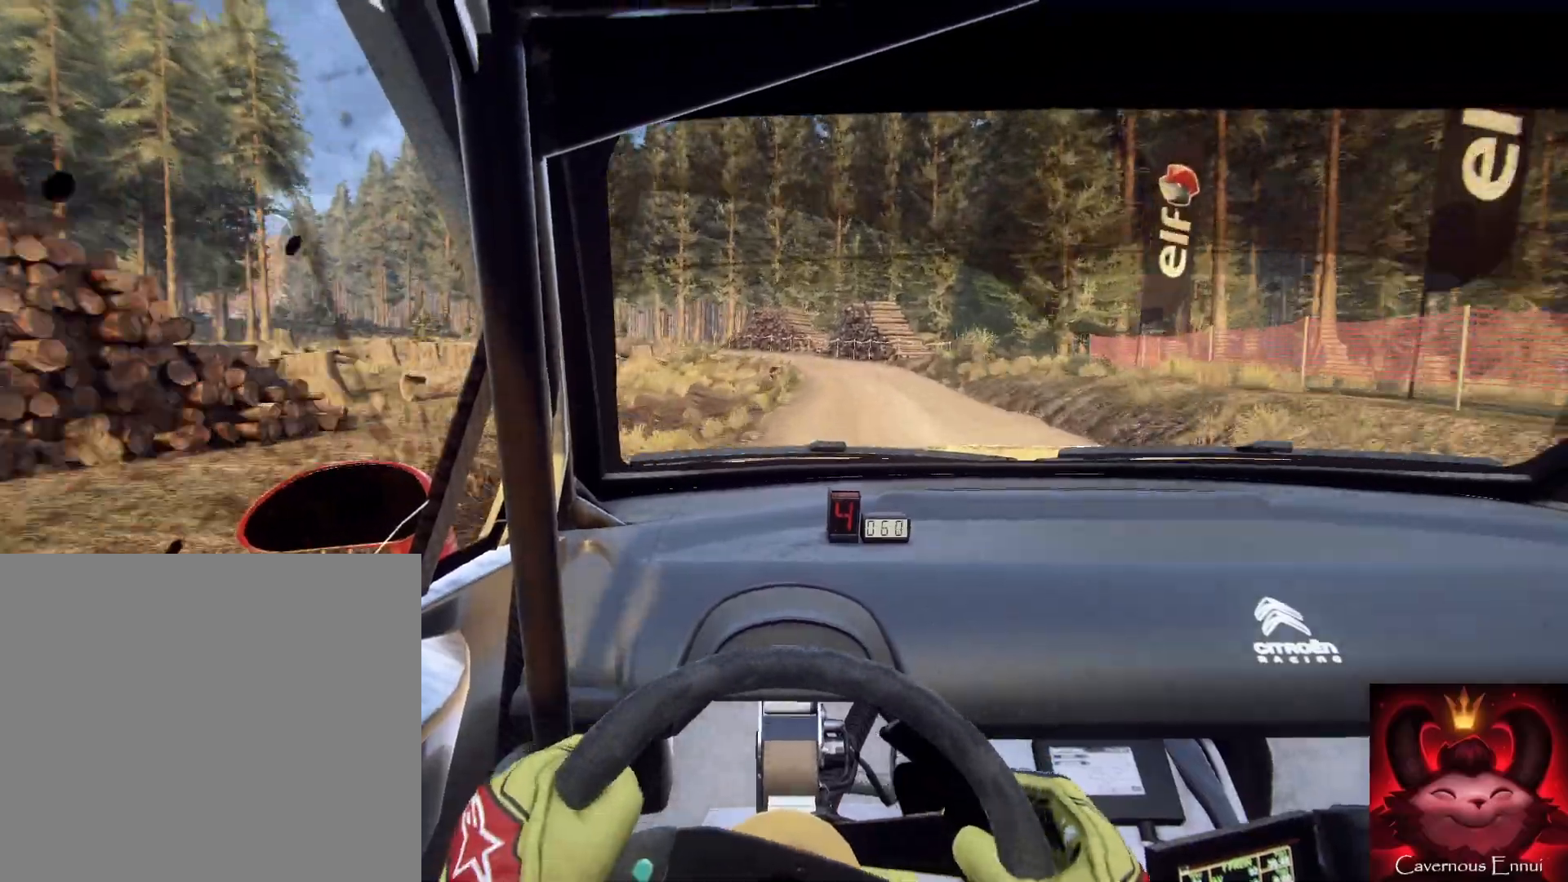
{"buttons": ["L2"], "left_stick": "left", "right_stick": "up", "events": [[167, "L2", "up"], [333, "L2", "down"], [433, "left_stick", "left"]]}
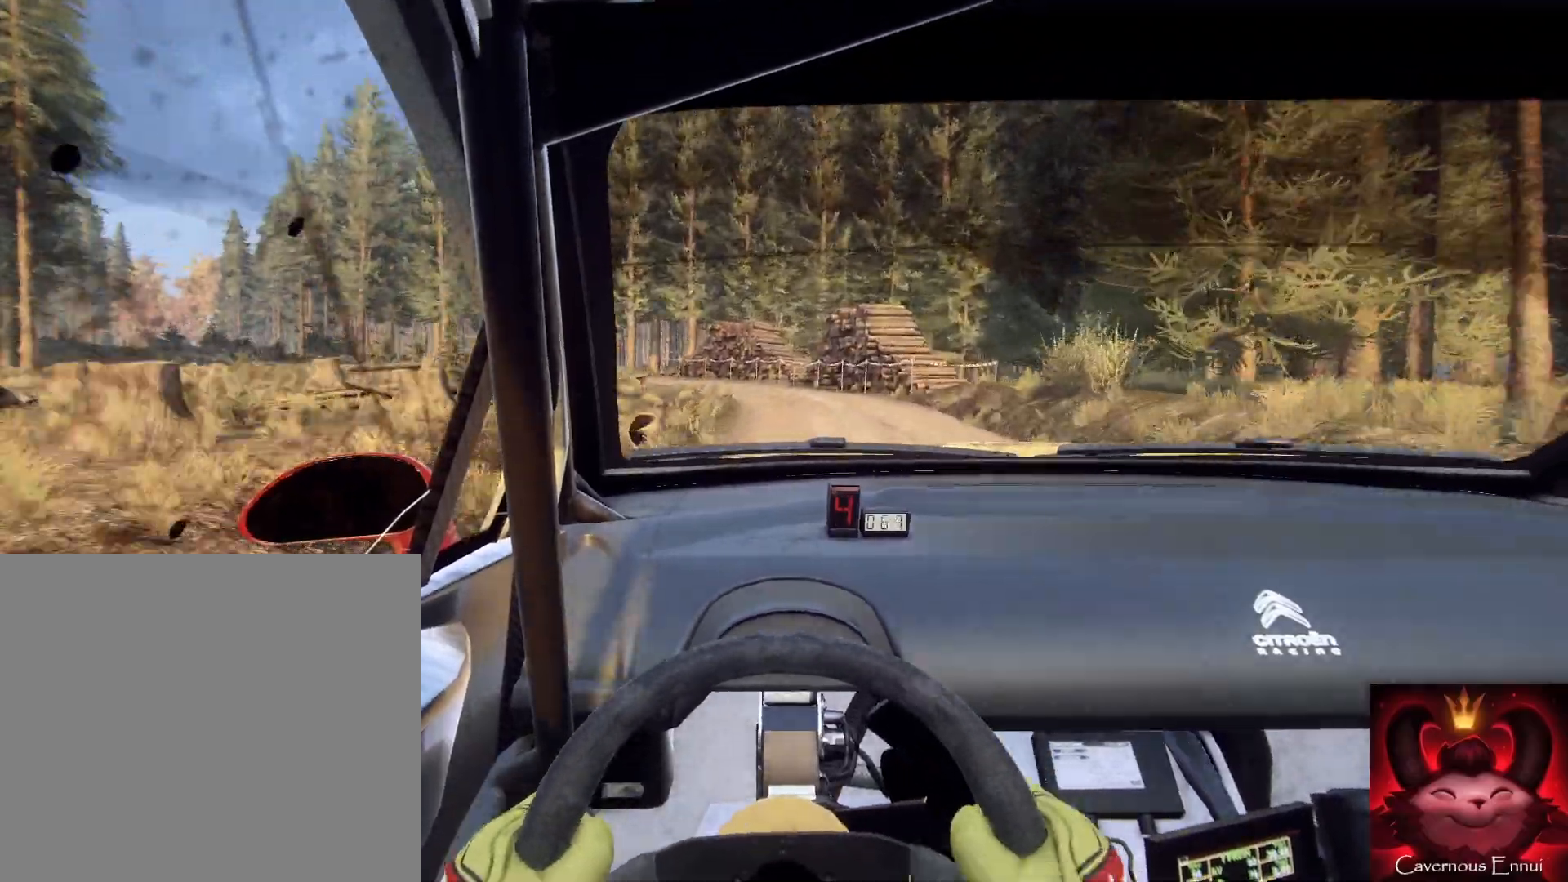
{"buttons": ["L2"], "left_stick": "down-left", "right_stick": "center", "events": [[33, "left_stick", "down-left"], [267, "right_stick", "center"], [333, "L2", "up"], [433, "L2", "down"]]}
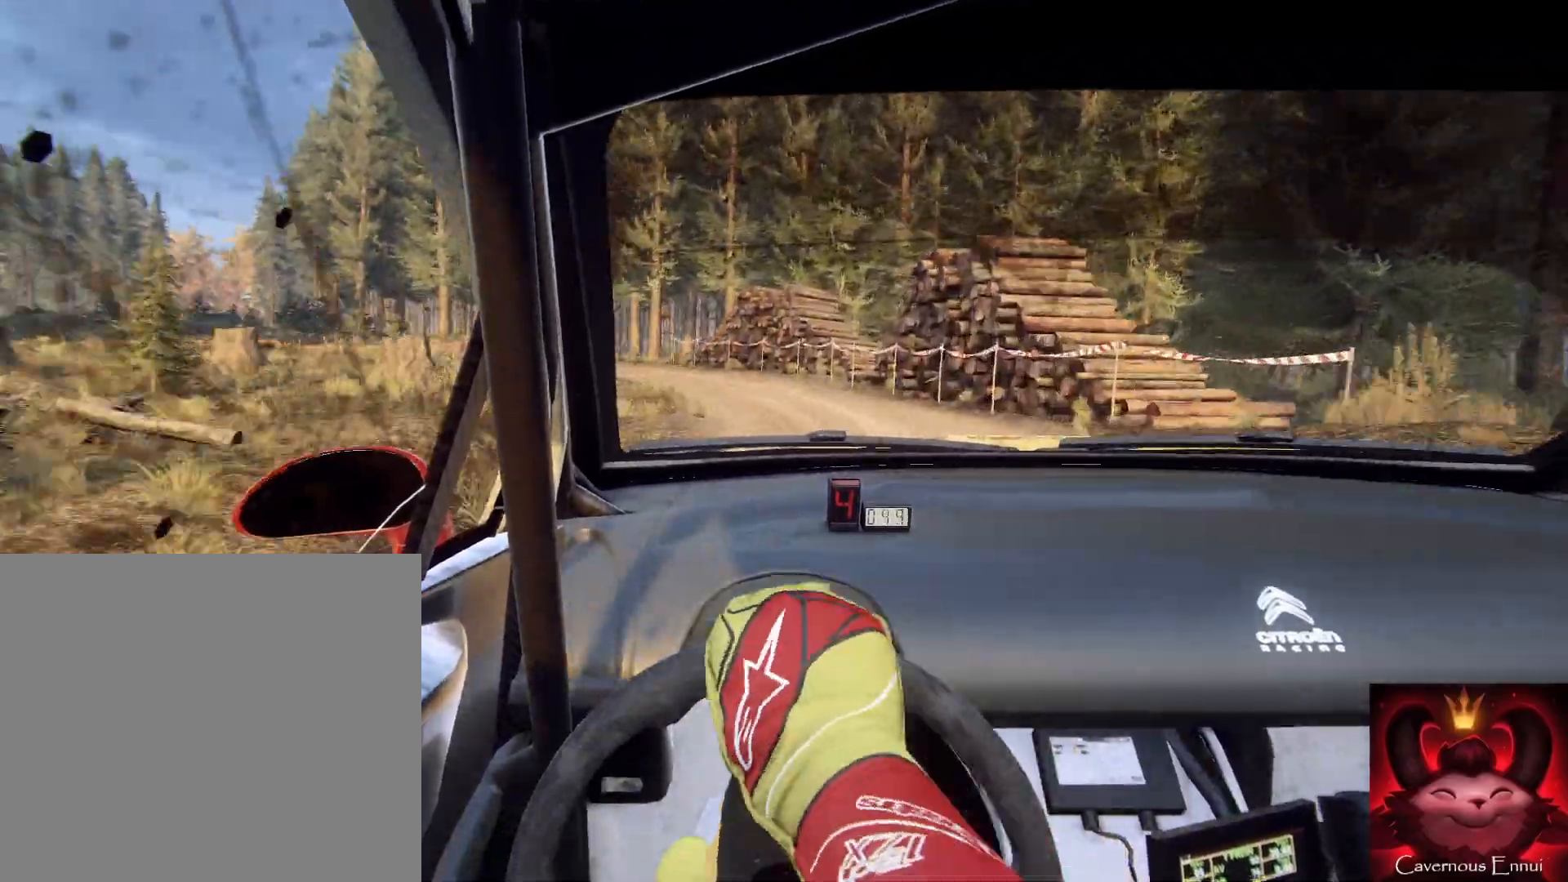
{"buttons": [], "left_stick": "down-left", "right_stick": "center", "events": [[67, "L2", "up"], [133, "L1", "down"], [267, "L1", "up"]]}